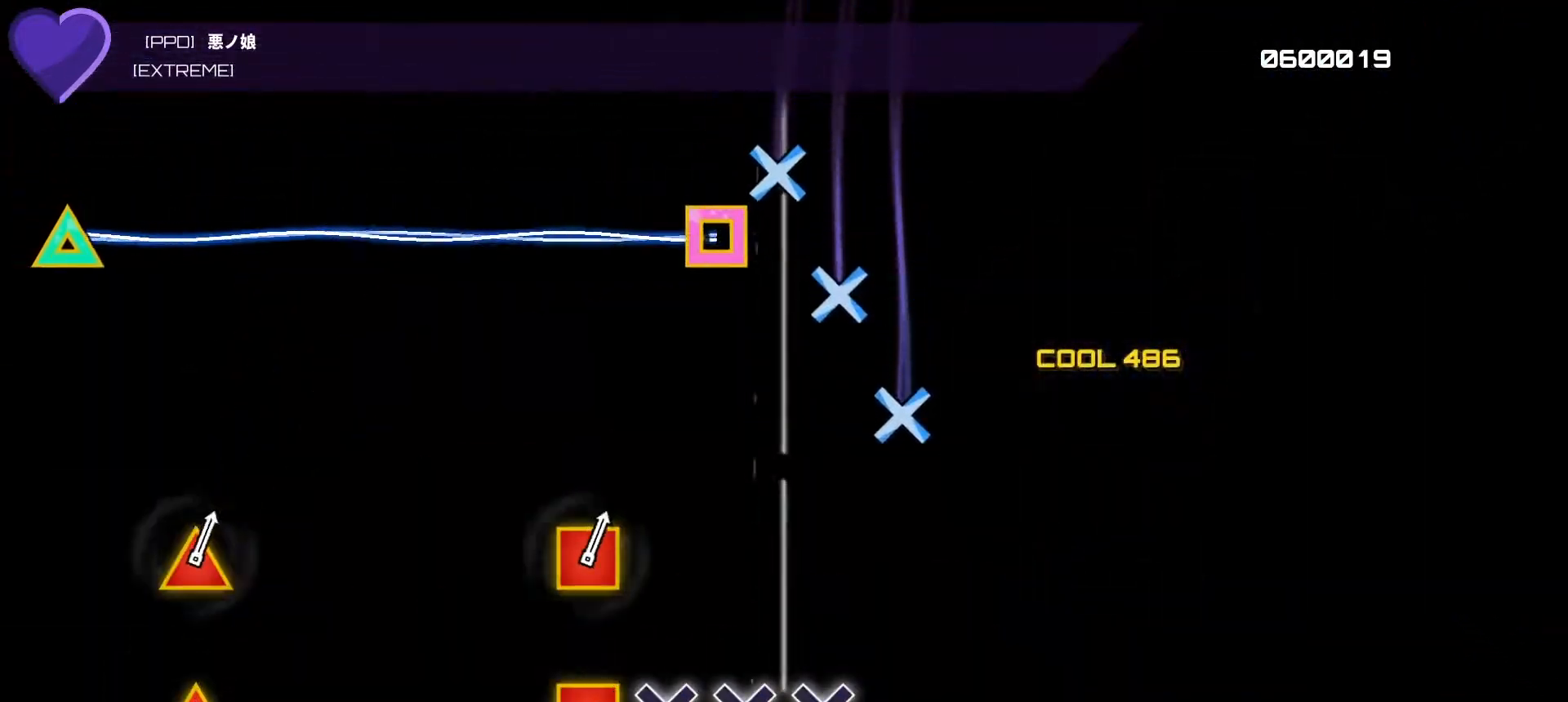
Gameplay with a controller (PlayStation layout); each line is a JSON object with the inputs held at the frame after it. "events" lists button and stick changes between this image and that frame as [ms after this image, input, new state], when the widget could be followed in between. Not read: L3 R3.
{"buttons": [], "left_stick": "center", "right_stick": "center", "events": []}
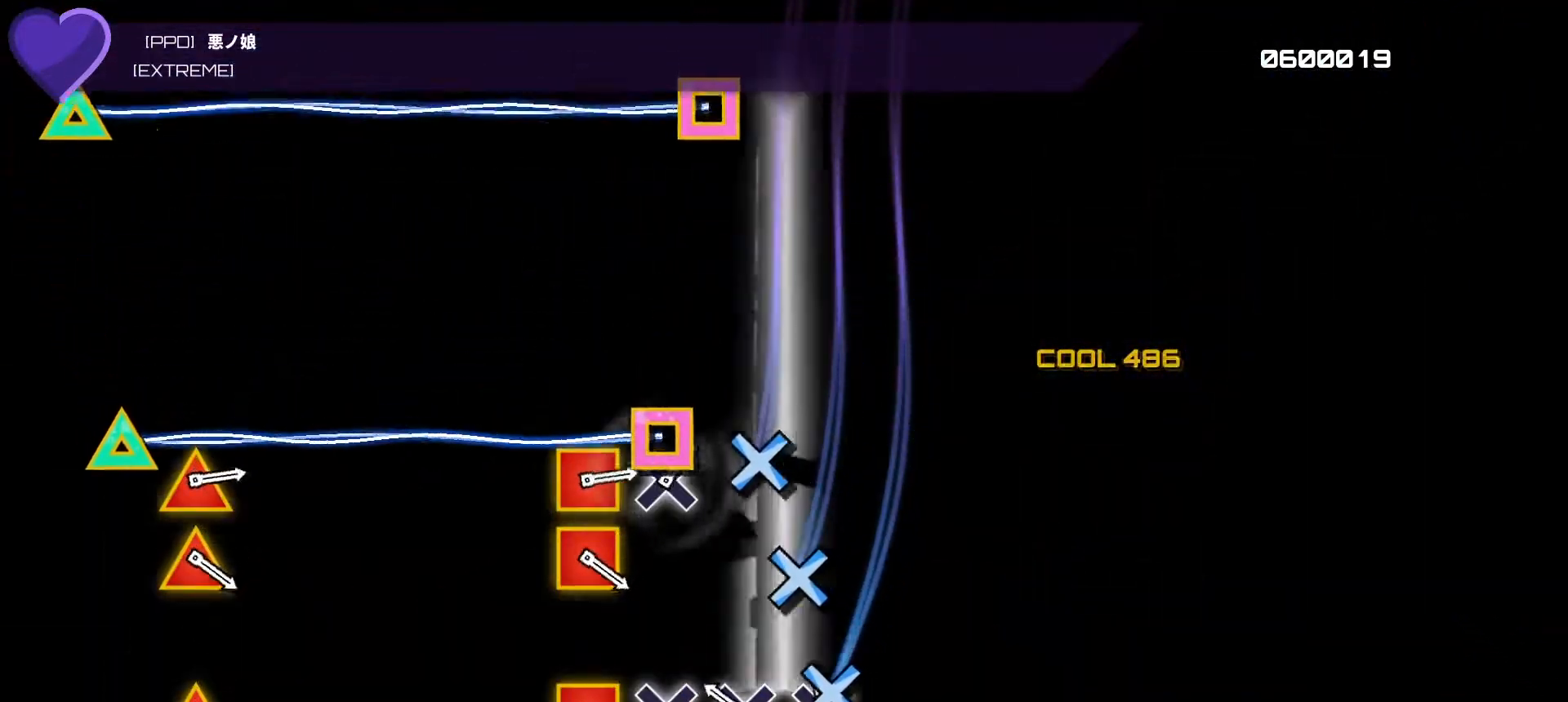
{"buttons": ["CROSS"], "left_stick": "center", "right_stick": "center", "events": [[33, "CROSS", "down"], [217, "CROSS", "up"], [267, "DPAD_DOWN", "down"], [417, "DPAD_DOWN", "up"], [467, "CROSS", "down"]]}
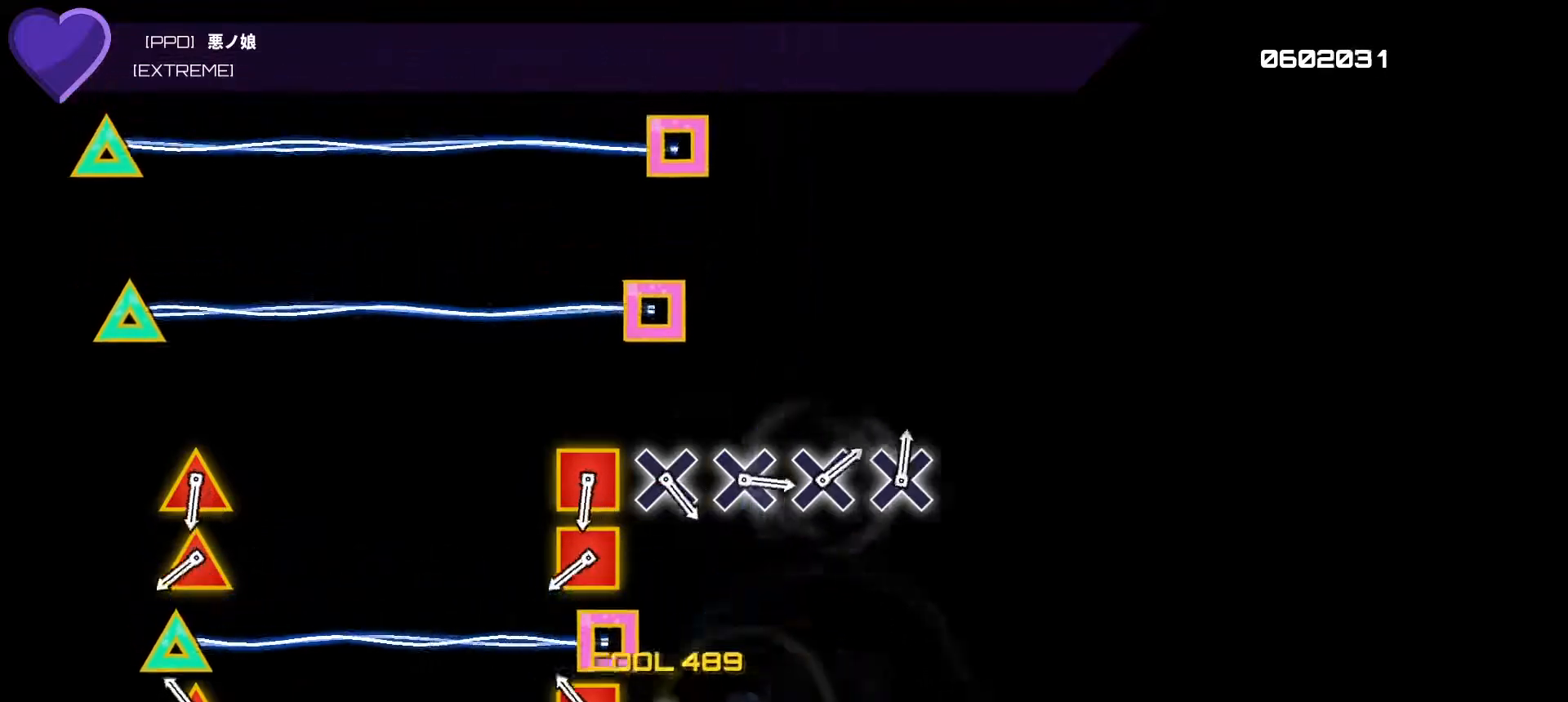
{"buttons": [], "left_stick": "center", "right_stick": "center", "events": [[117, "CROSS", "up"], [183, "DPAD_LEFT", "down"], [183, "L1", "down"], [333, "DPAD_LEFT", "up"], [333, "L1", "up"]]}
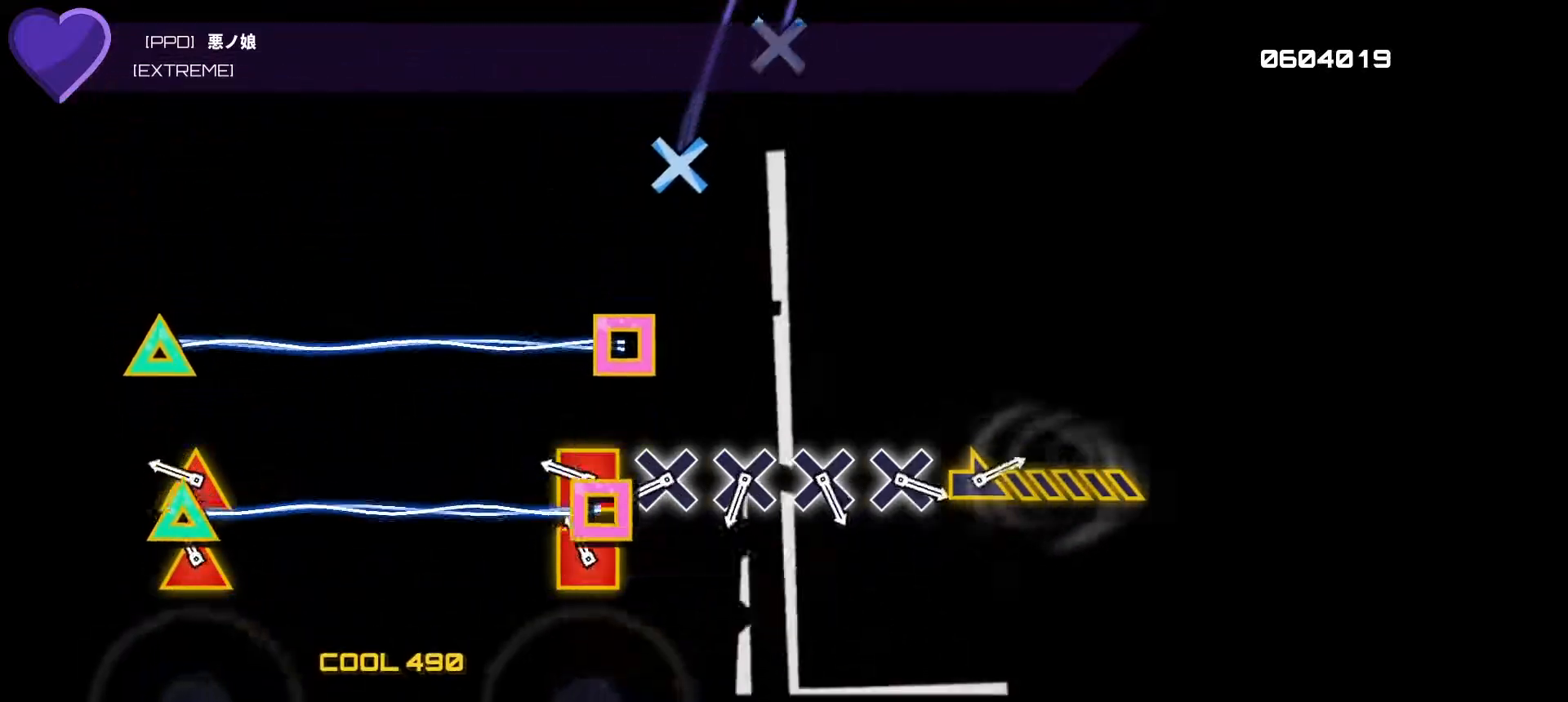
{"buttons": [], "left_stick": "center", "right_stick": "center", "events": [[117, "DPAD_LEFT", "down"], [117, "L1", "down"], [217, "DPAD_LEFT", "up"], [233, "L1", "up"], [333, "L1", "down"], [350, "DPAD_LEFT", "down"], [467, "DPAD_LEFT", "up"], [500, "L1", "up"]]}
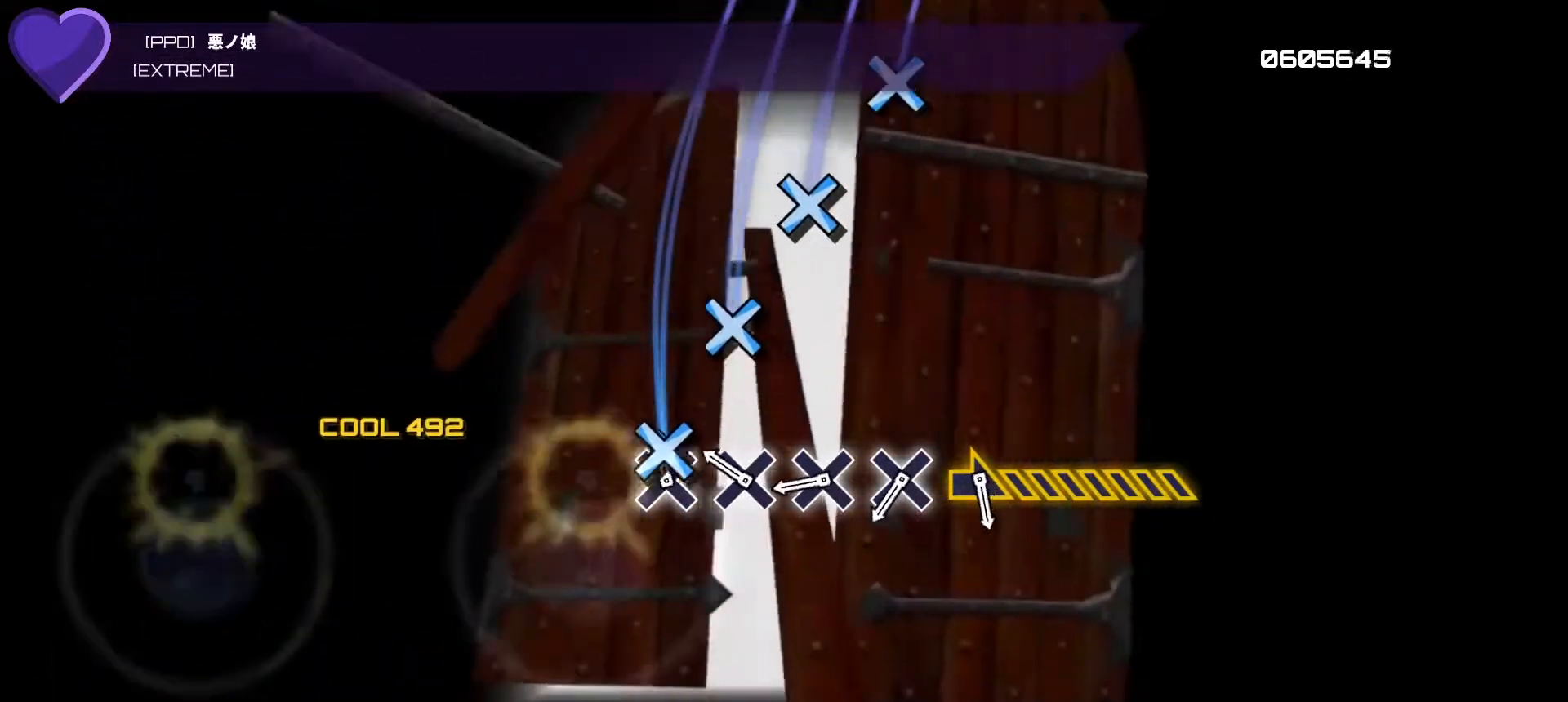
{"buttons": ["CROSS"], "left_stick": "center", "right_stick": "center", "events": [[67, "CROSS", "down"], [233, "CROSS", "up"], [300, "DPAD_DOWN", "down"], [433, "DPAD_DOWN", "up"], [500, "CROSS", "down"]]}
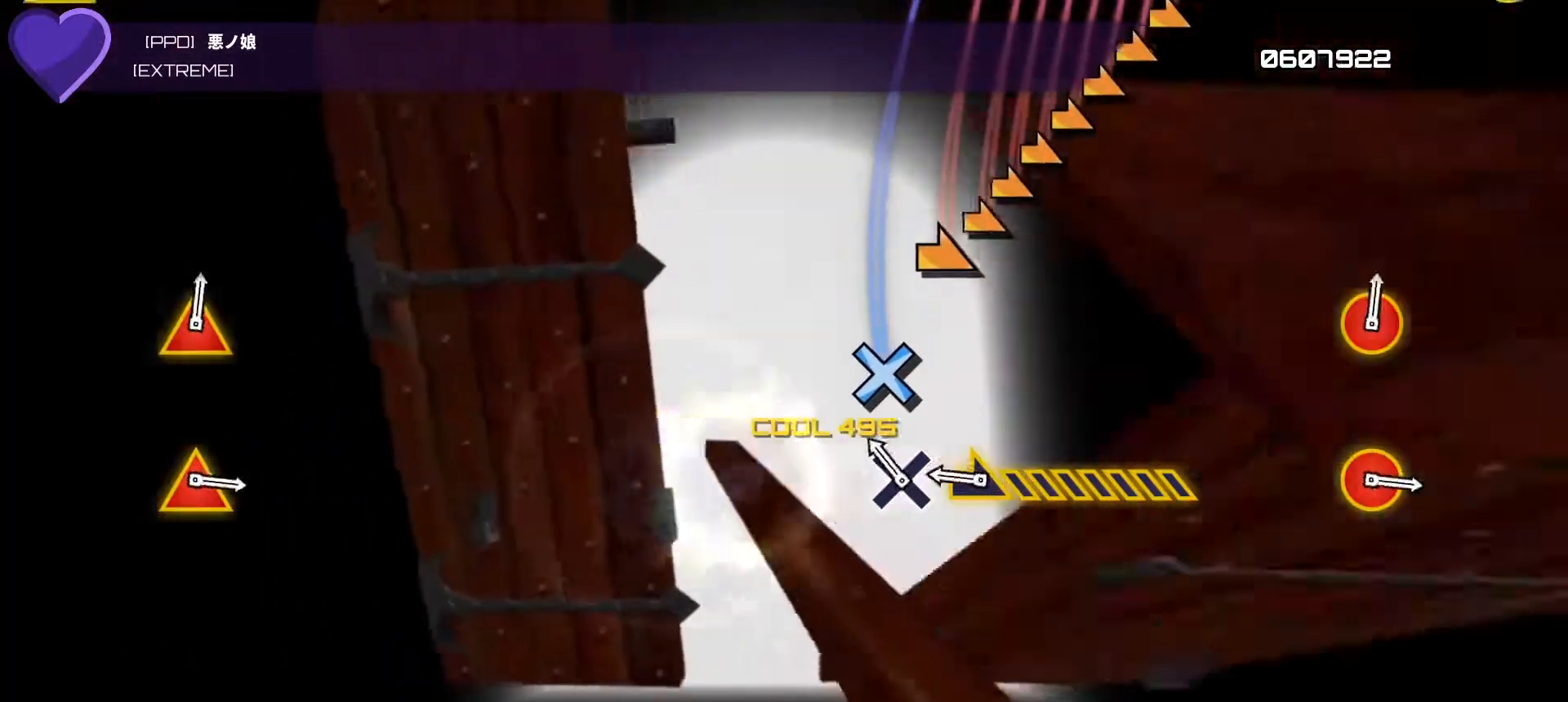
{"buttons": [], "left_stick": "center", "right_stick": "right", "events": [[183, "CROSS", "up"], [217, "DPAD_DOWN", "down"], [350, "DPAD_DOWN", "up"], [417, "right_stick", "right"]]}
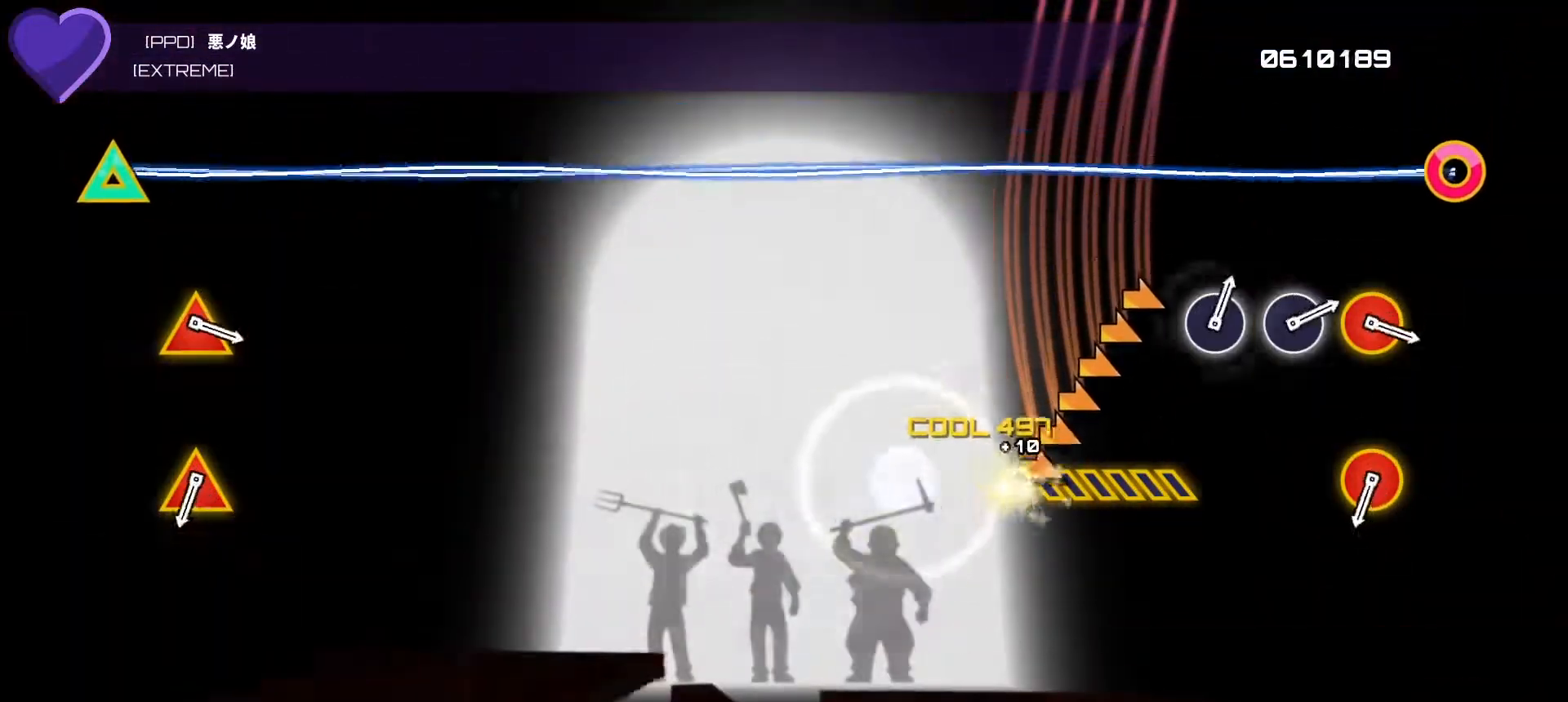
{"buttons": [], "left_stick": "center", "right_stick": "right", "events": []}
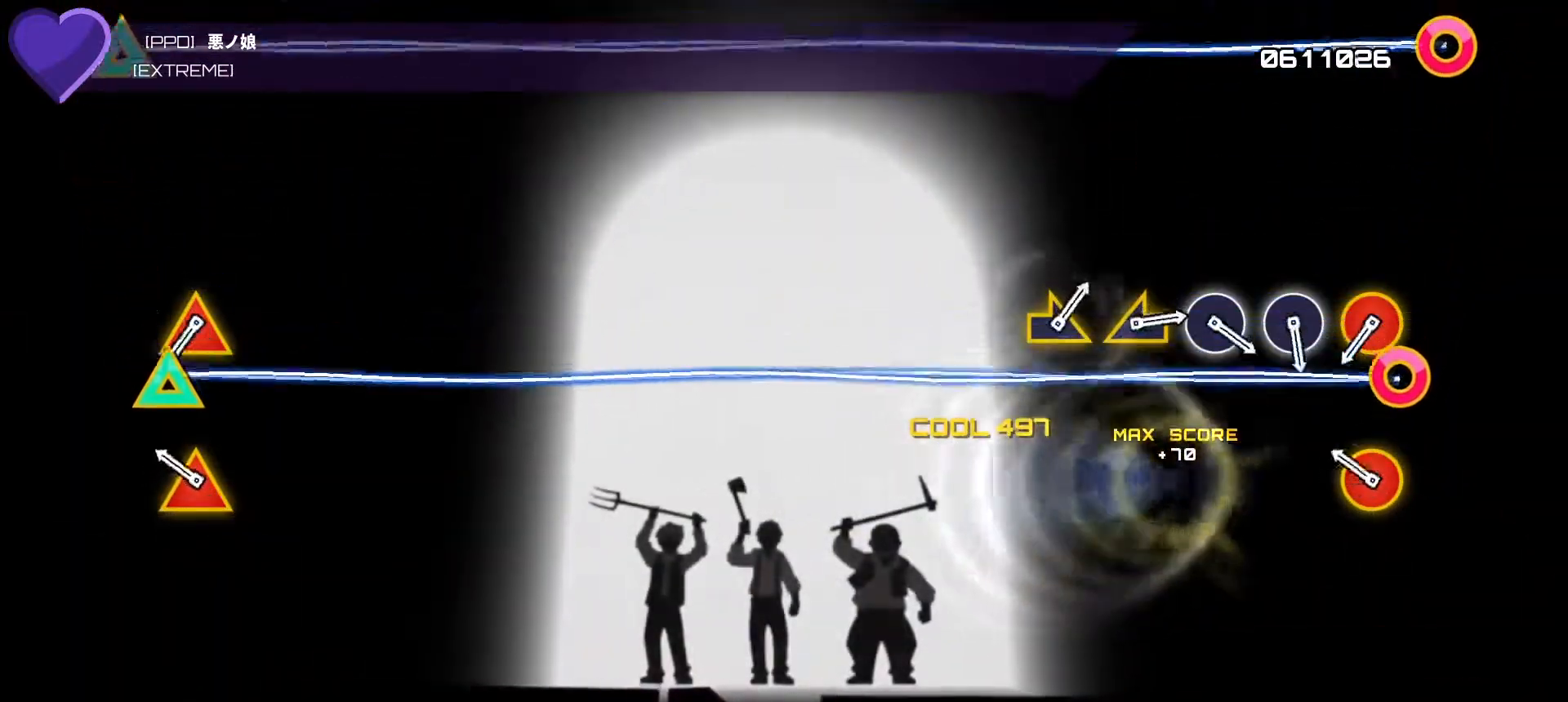
{"buttons": [], "left_stick": "center", "right_stick": "center", "events": [[50, "right_stick", "center"], [283, "L1", "down"], [283, "L2", "down"], [433, "L1", "up"], [467, "L2", "up"]]}
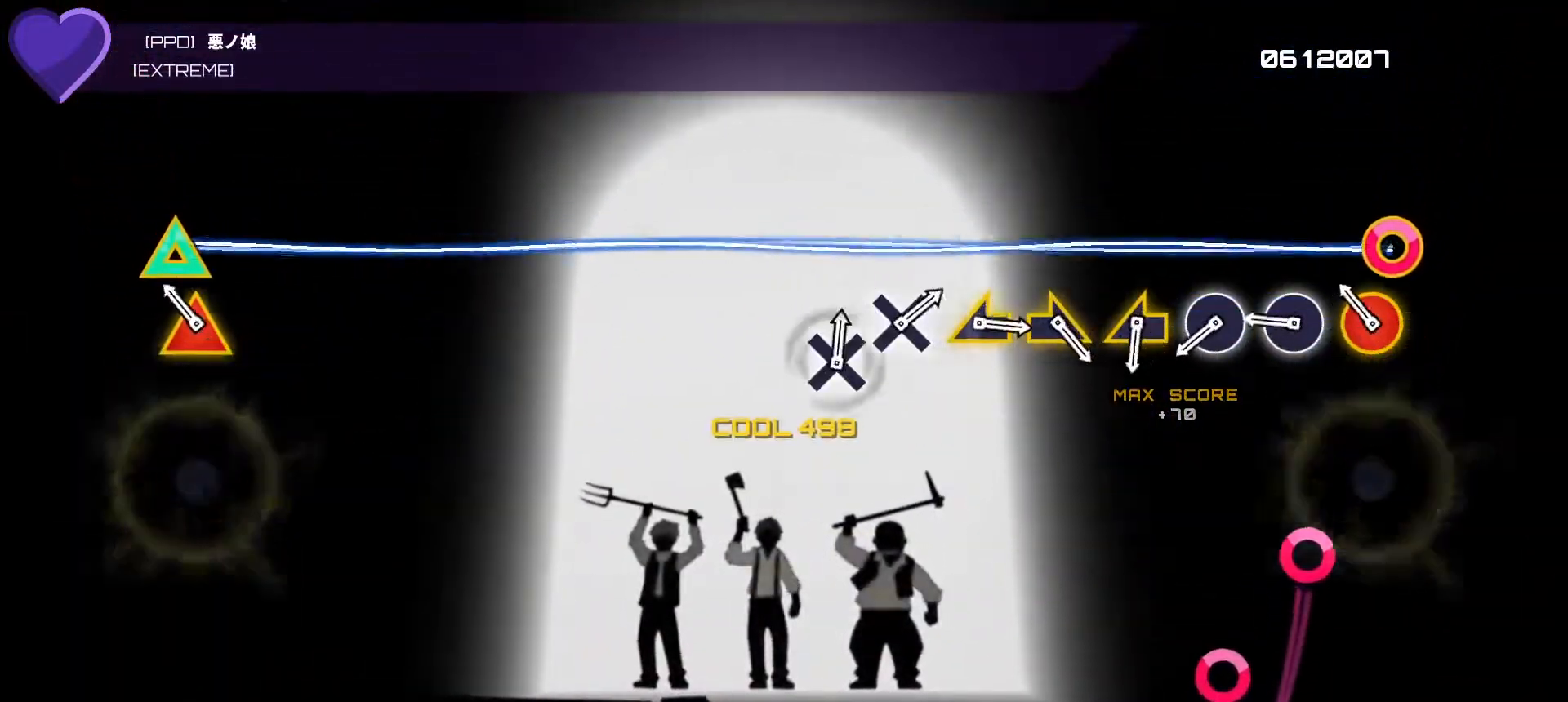
{"buttons": ["CIRCLE"], "left_stick": "center", "right_stick": "center", "events": [[200, "L1", "down"], [200, "L2", "down"], [333, "L1", "up"], [400, "L2", "up"], [433, "CIRCLE", "down"]]}
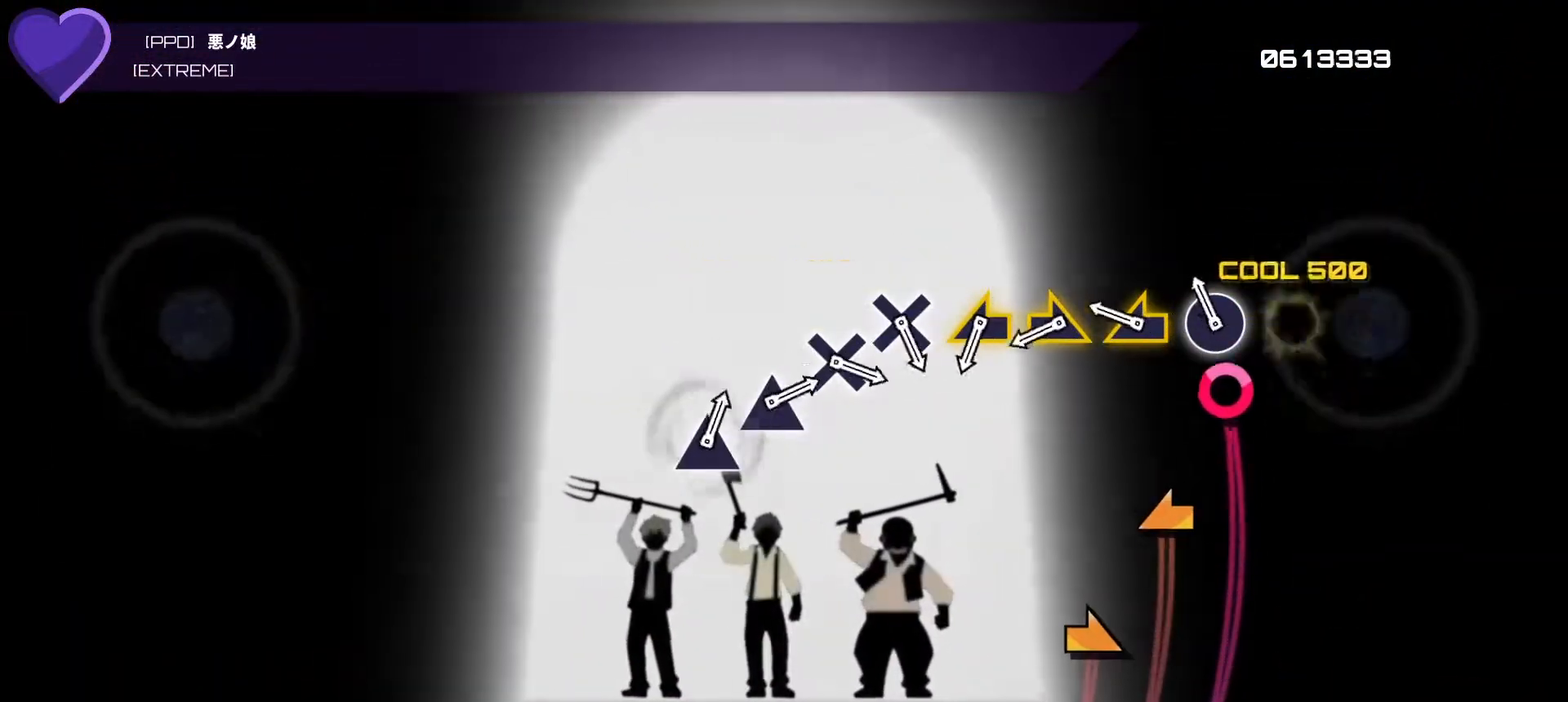
{"buttons": [], "left_stick": "center", "right_stick": "center", "events": [[83, "CIRCLE", "up"], [167, "DPAD_RIGHT", "down"], [267, "DPAD_RIGHT", "up"], [333, "right_stick", "left"], [483, "right_stick", "center"]]}
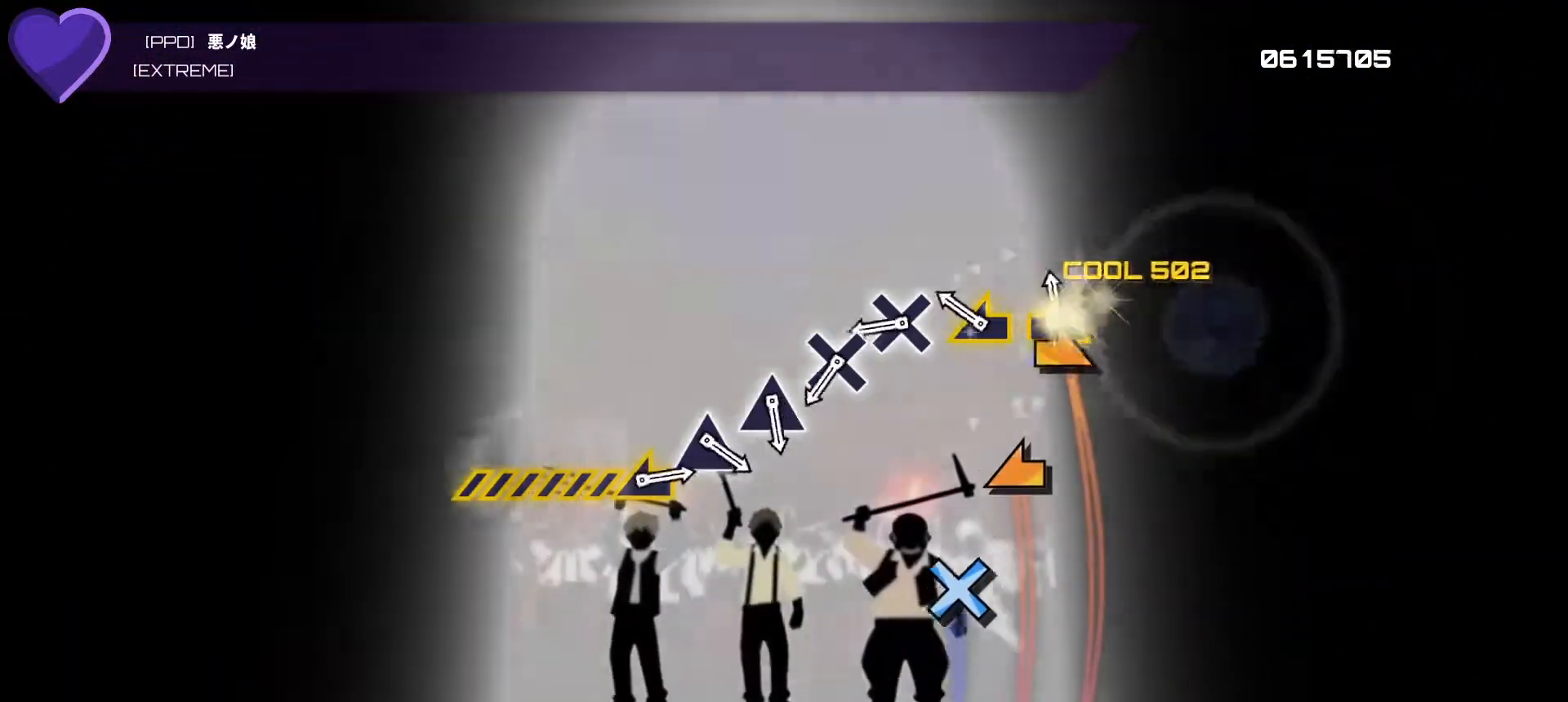
{"buttons": ["DPAD_DOWN"], "left_stick": "center", "right_stick": "center", "events": [[67, "left_stick", "right"], [200, "left_stick", "center"], [267, "right_stick", "left"], [433, "right_stick", "center"], [500, "DPAD_DOWN", "down"]]}
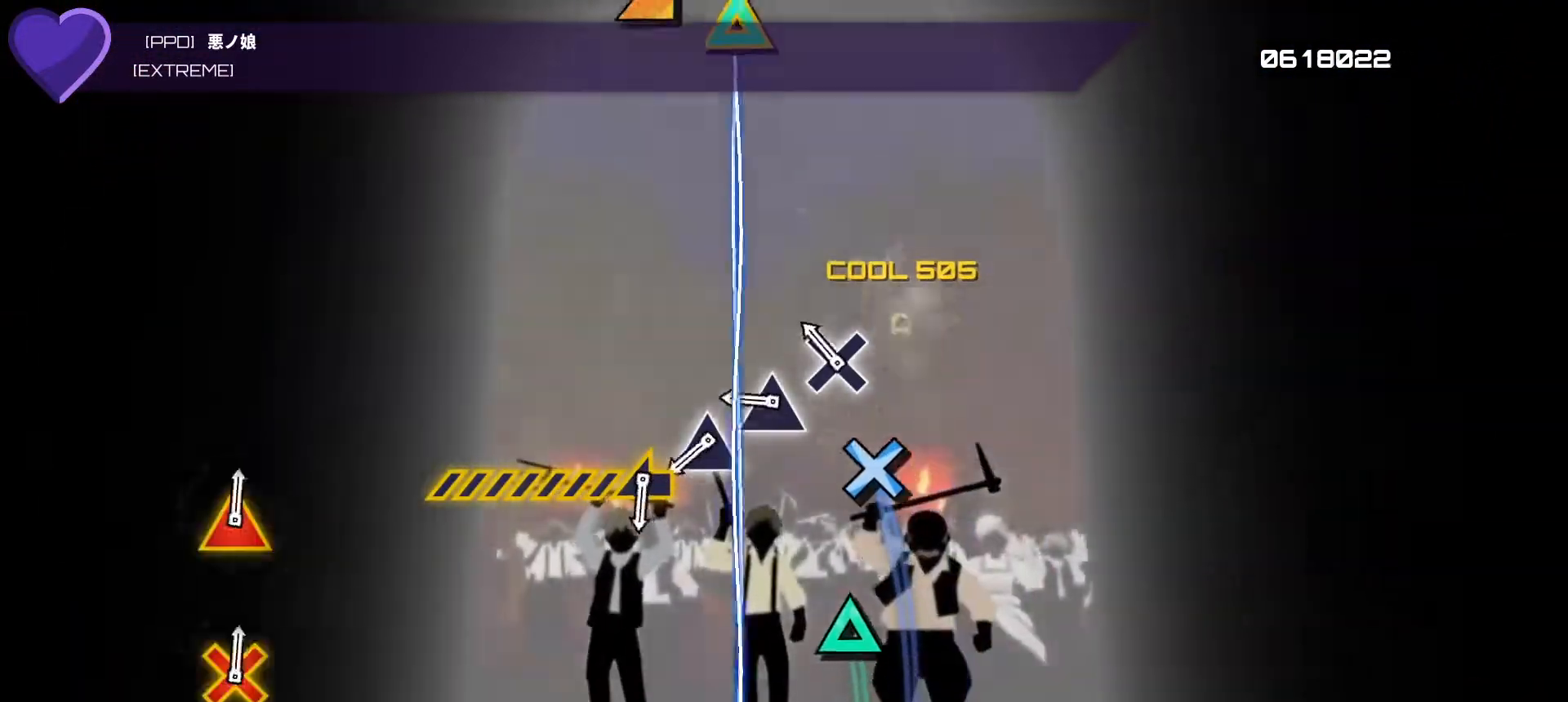
{"buttons": ["DPAD_UP"], "left_stick": "center", "right_stick": "center", "events": [[183, "DPAD_DOWN", "up"], [200, "CROSS", "down"], [383, "CROSS", "up"], [417, "DPAD_UP", "down"]]}
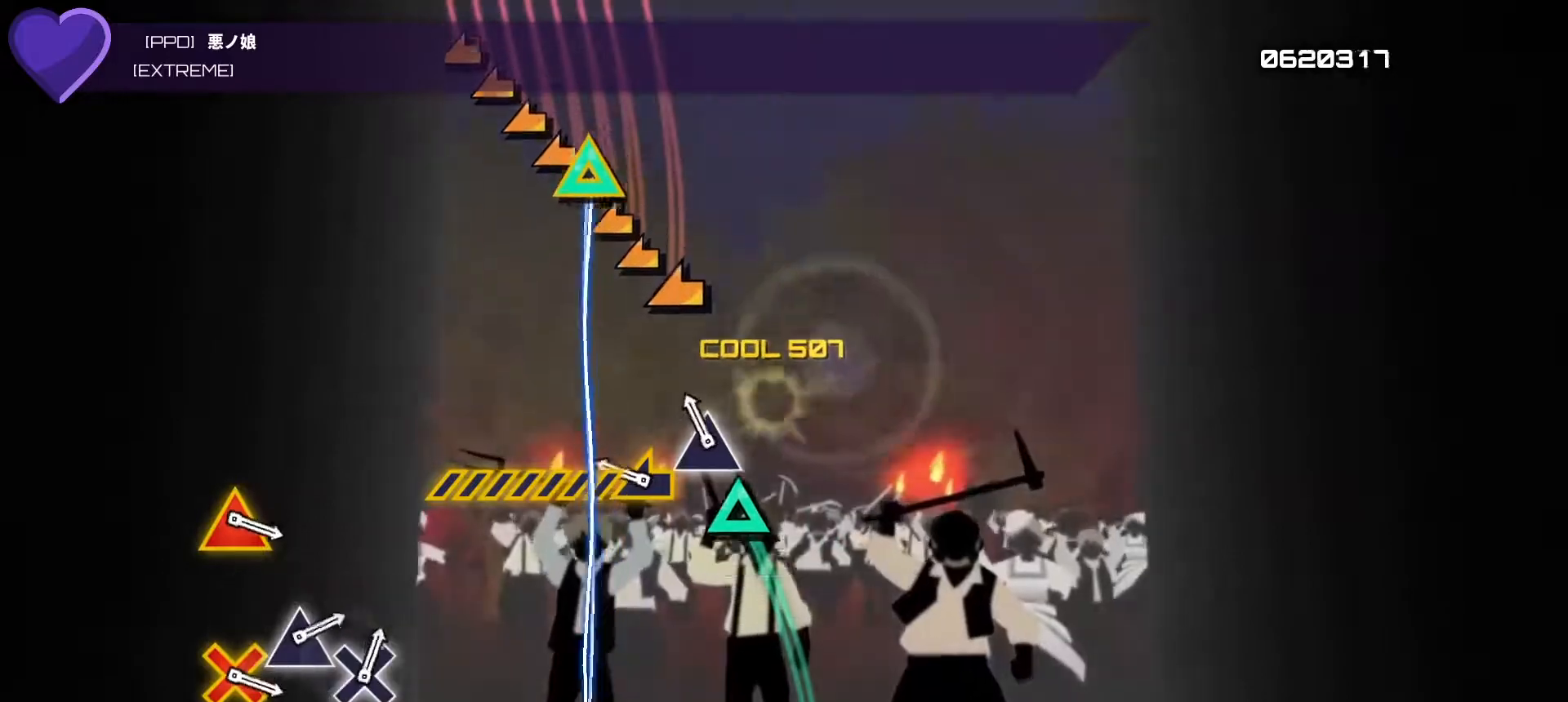
{"buttons": [], "left_stick": "left", "right_stick": "center", "events": [[50, "DPAD_UP", "up"], [150, "TRIANGLE", "down"], [283, "TRIANGLE", "up"], [317, "left_stick", "left"]]}
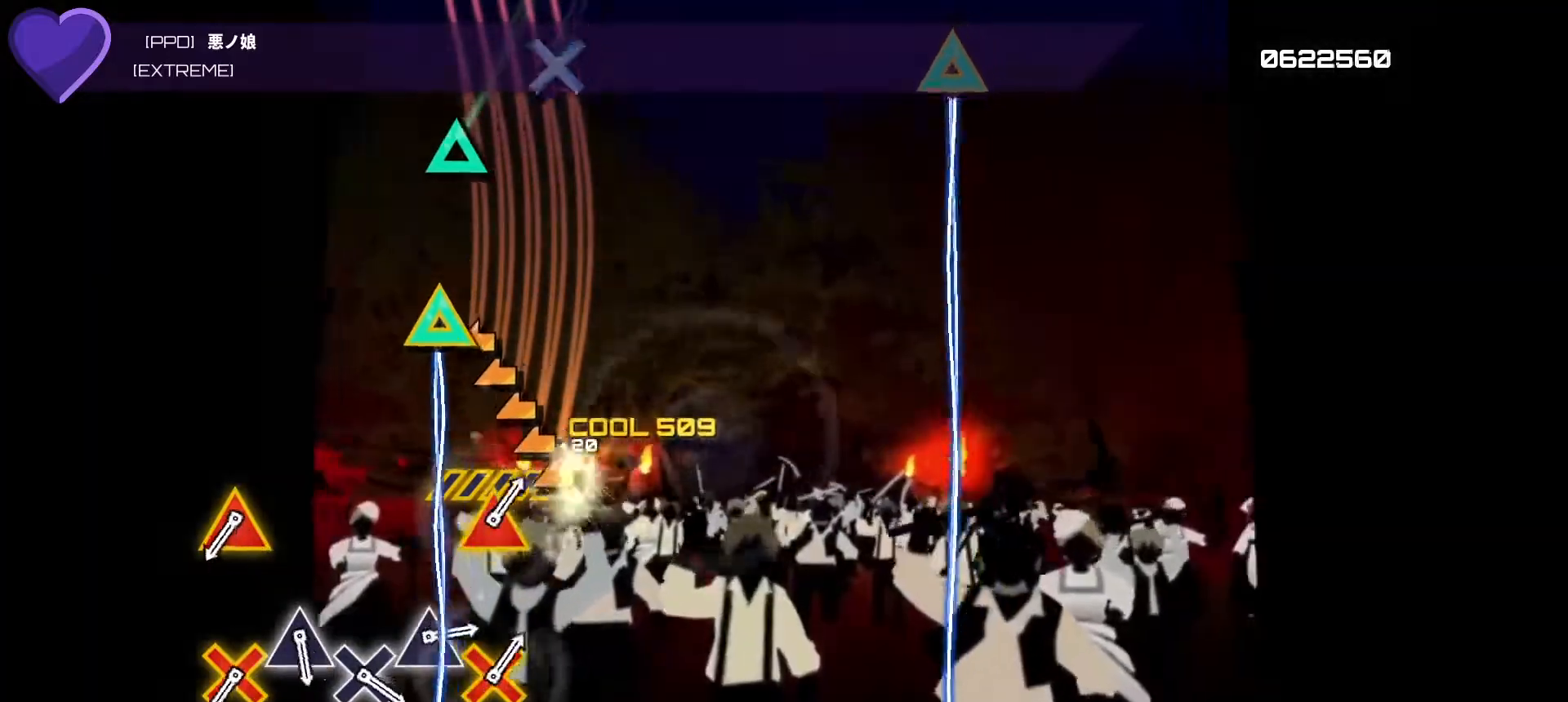
{"buttons": [], "left_stick": "center", "right_stick": "center", "events": [[383, "left_stick", "center"]]}
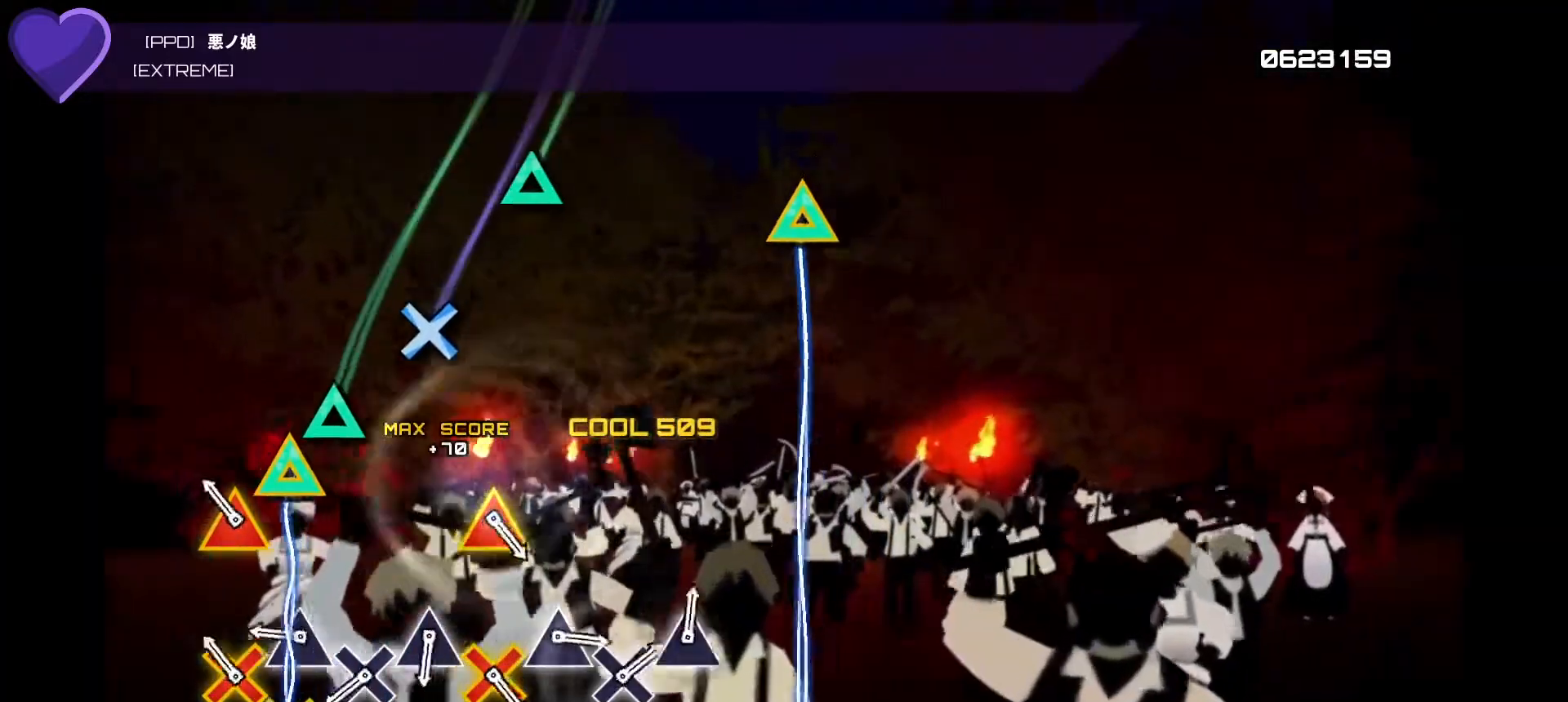
{"buttons": ["DPAD_UP"], "left_stick": "center", "right_stick": "center", "events": [[167, "TRIANGLE", "down"], [183, "R1", "down"], [350, "R1", "up"], [367, "TRIANGLE", "up"], [400, "DPAD_UP", "down"]]}
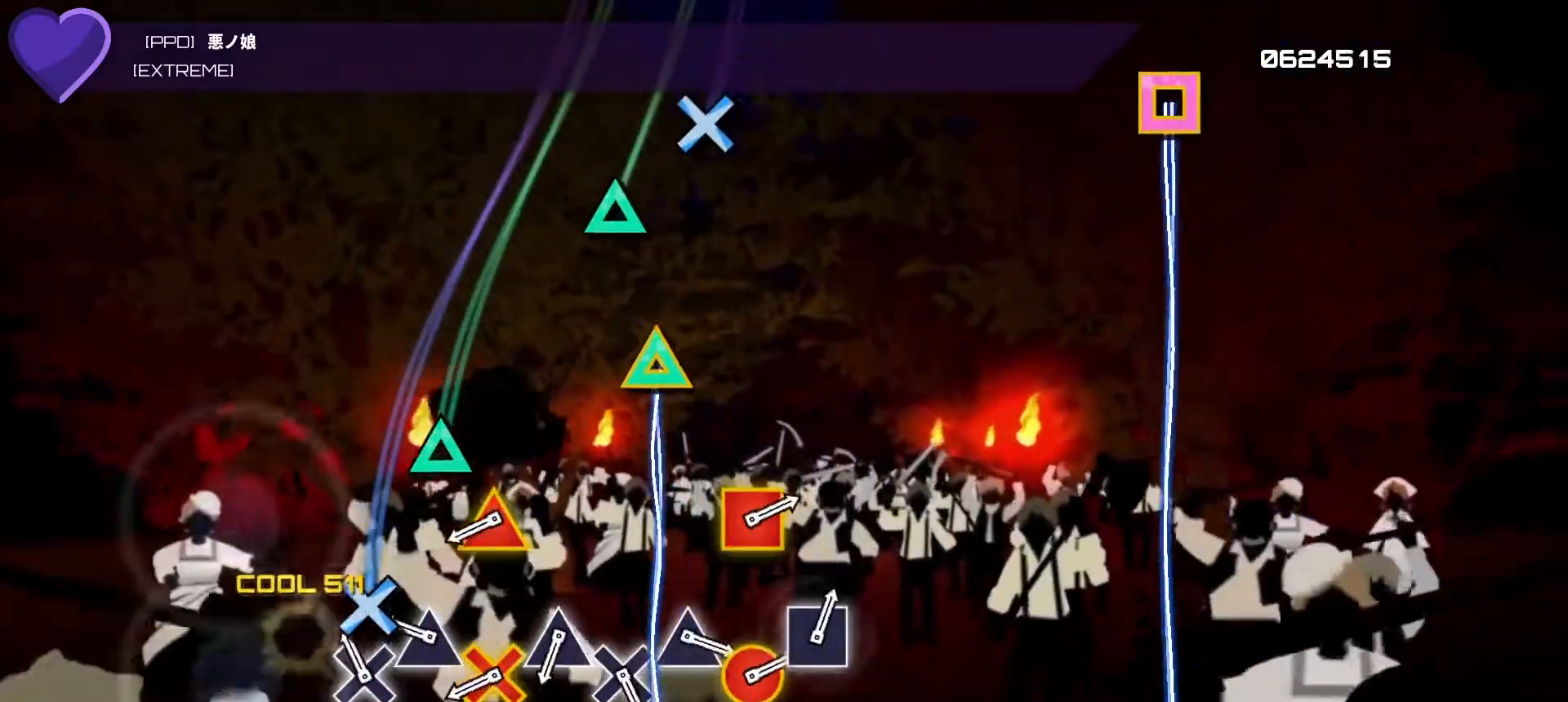
{"buttons": [], "left_stick": "center", "right_stick": "center", "events": [[67, "DPAD_UP", "up"], [117, "CROSS", "down"], [283, "CROSS", "up"], [317, "DPAD_UP", "down"], [467, "DPAD_UP", "up"]]}
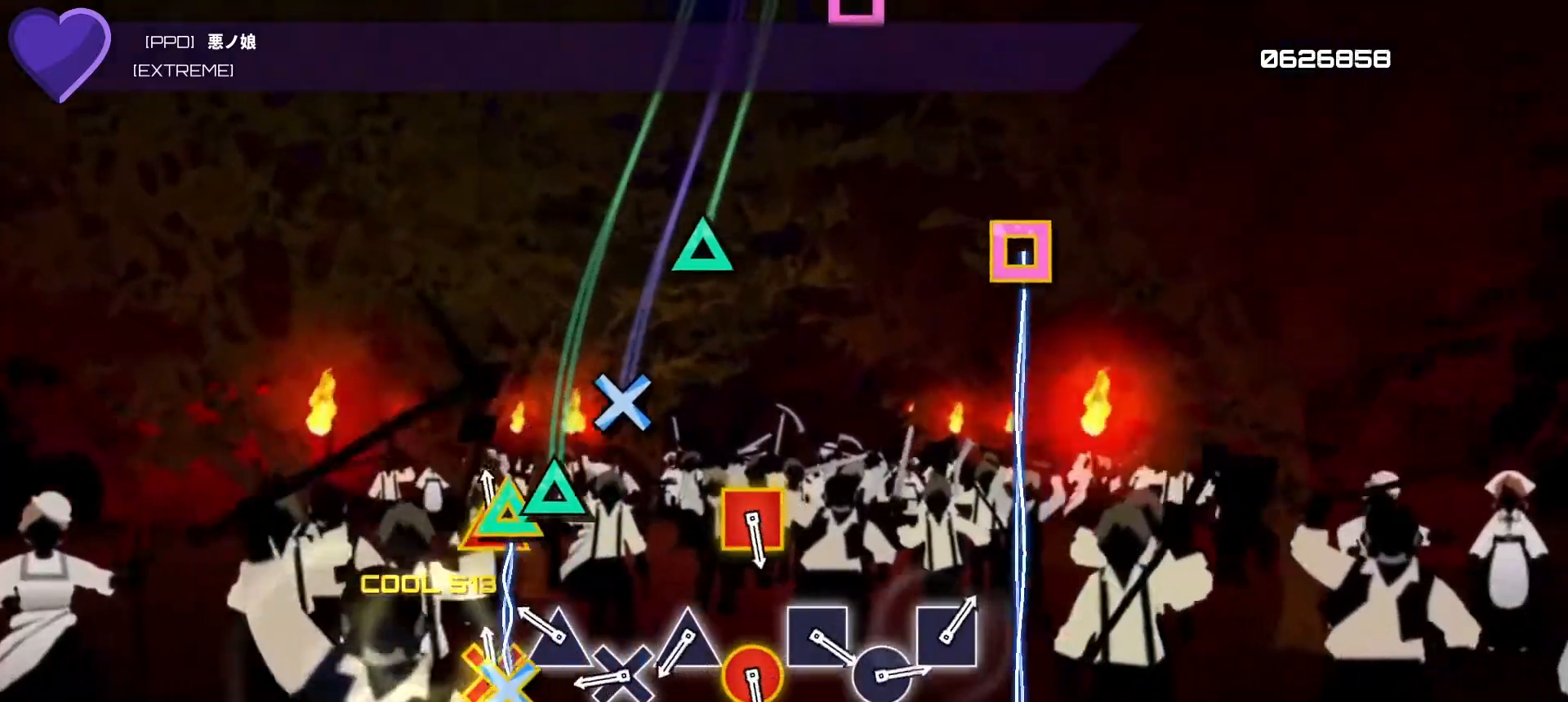
{"buttons": [], "left_stick": "center", "right_stick": "center", "events": [[67, "R1", "down"], [67, "TRIANGLE", "down"], [233, "R1", "up"], [233, "TRIANGLE", "up"], [267, "DPAD_UP", "down"], [417, "DPAD_UP", "up"]]}
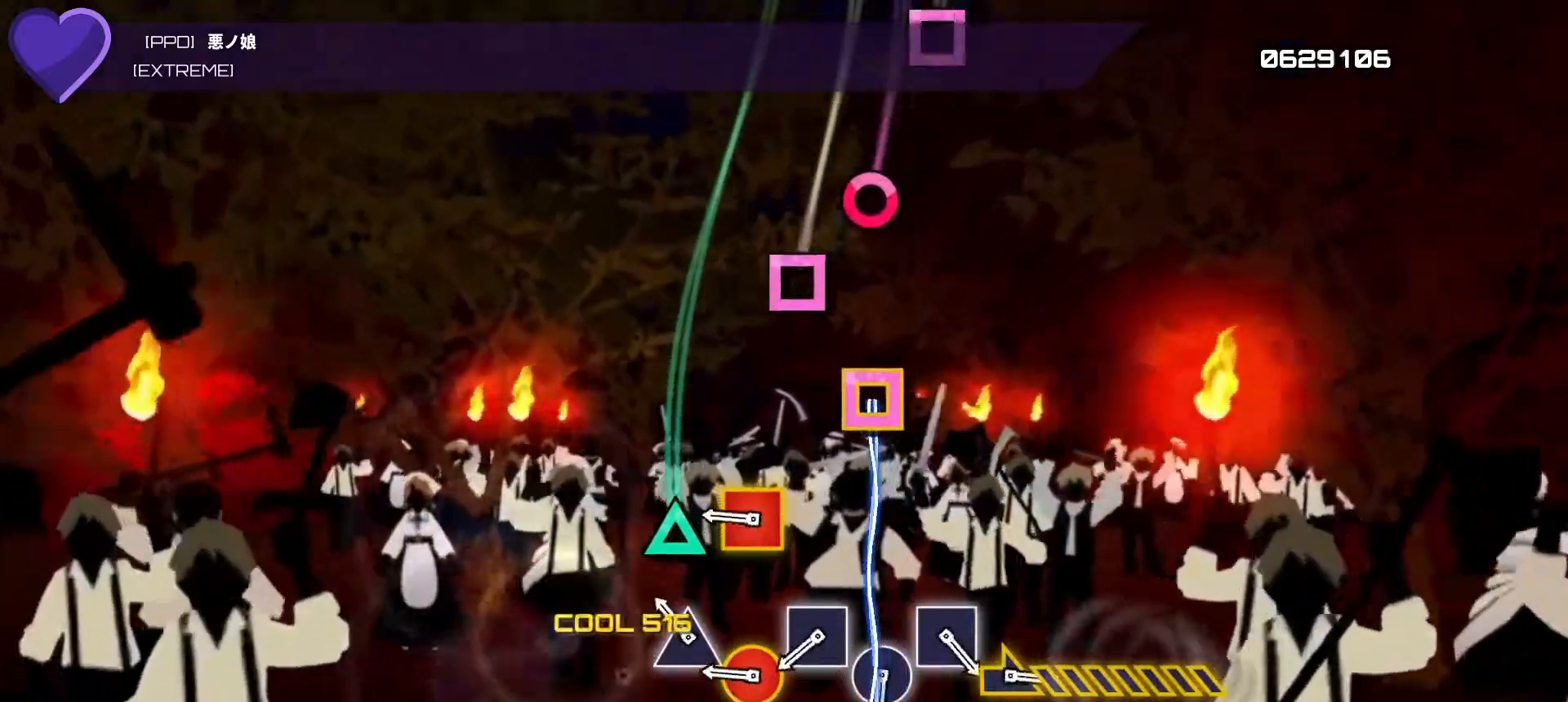
{"buttons": ["CIRCLE", "R2"], "left_stick": "center", "right_stick": "center", "events": [[17, "CROSS", "down"], [167, "CROSS", "up"], [200, "DPAD_UP", "down"], [350, "DPAD_UP", "up"], [417, "CIRCLE", "down"], [417, "R2", "down"]]}
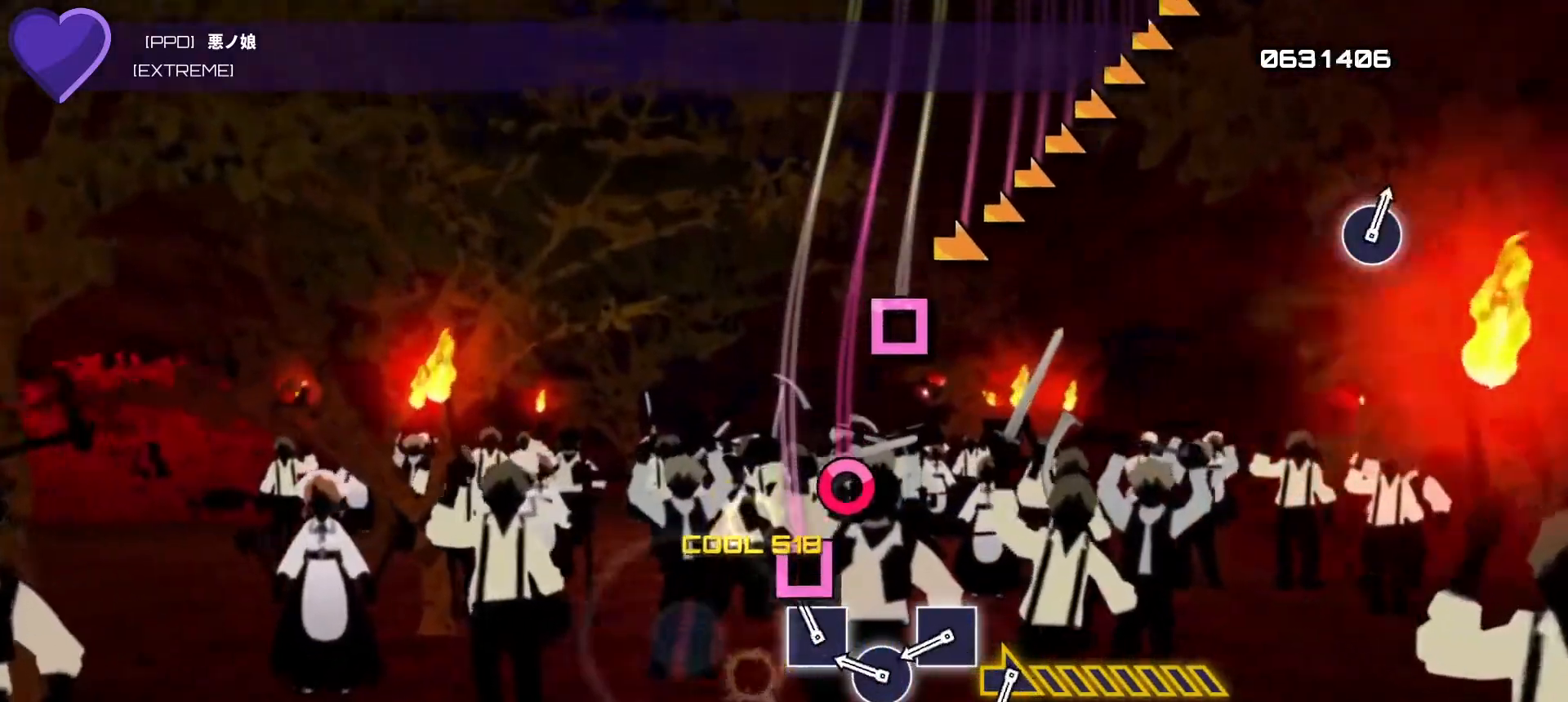
{"buttons": ["CIRCLE"], "left_stick": "center", "right_stick": "center", "events": [[100, "CIRCLE", "up"], [100, "R2", "up"], [150, "DPAD_LEFT", "down"], [317, "DPAD_LEFT", "up"], [367, "CIRCLE", "down"]]}
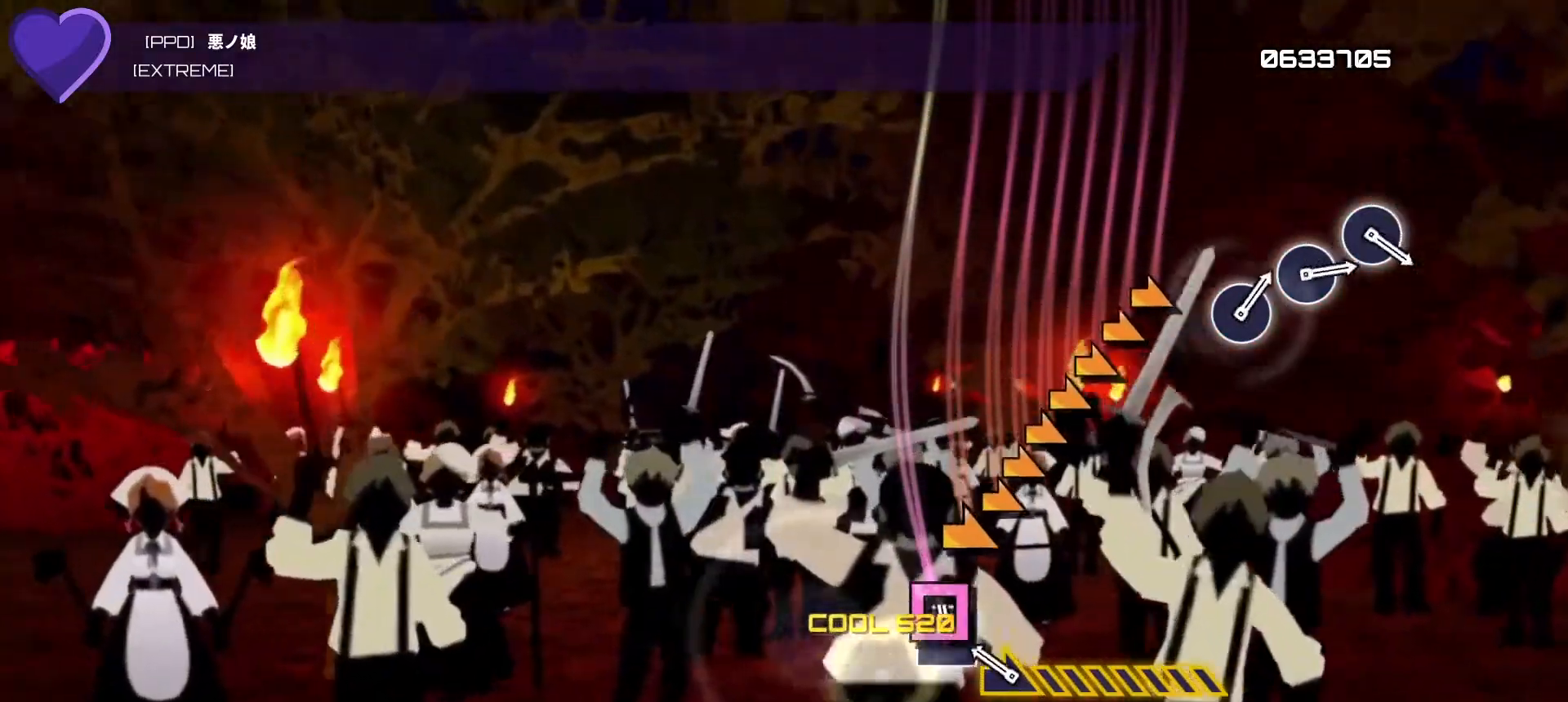
{"buttons": [], "left_stick": "center", "right_stick": "right", "events": [[33, "CIRCLE", "up"], [100, "DPAD_LEFT", "down"], [217, "DPAD_LEFT", "up"], [250, "right_stick", "right"]]}
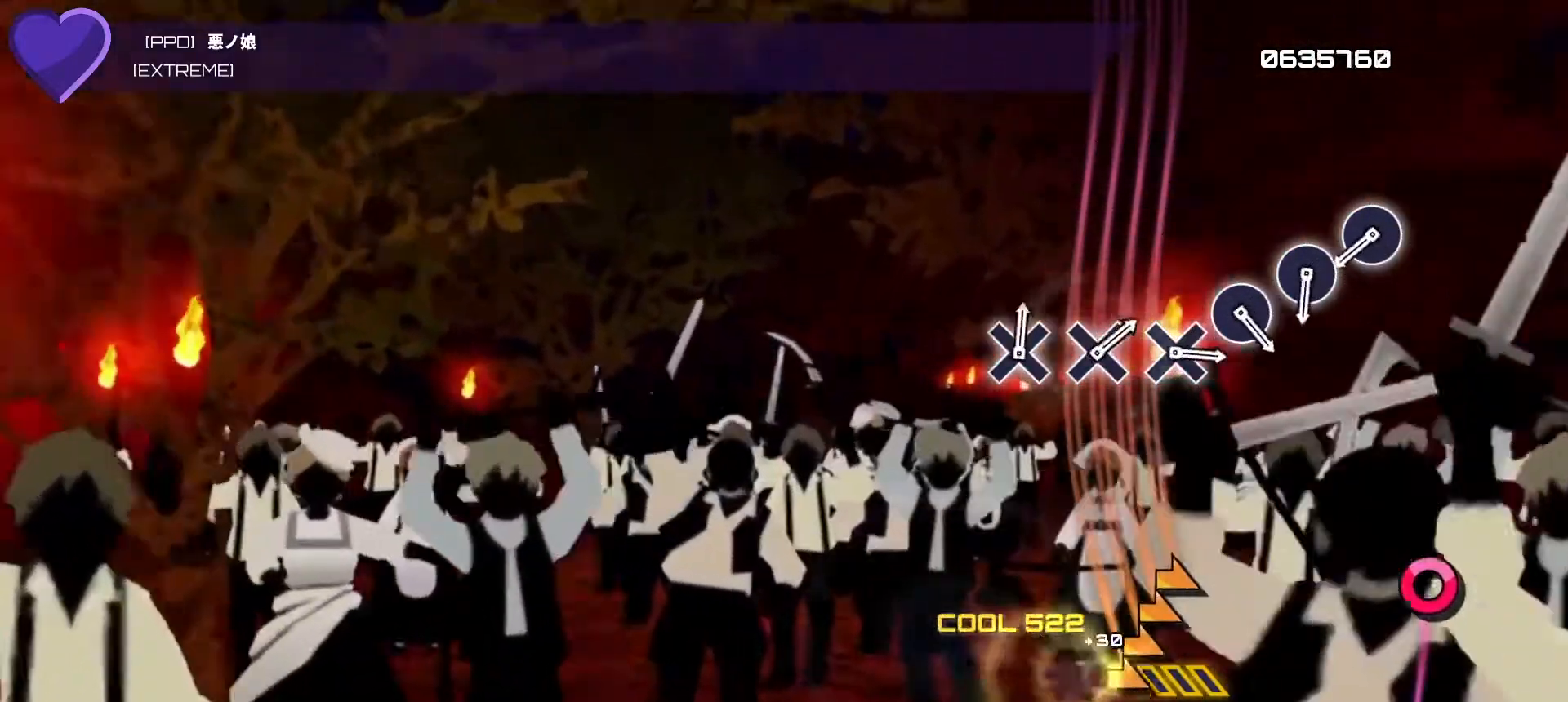
{"buttons": [], "left_stick": "center", "right_stick": "center", "events": [[267, "right_stick", "center"]]}
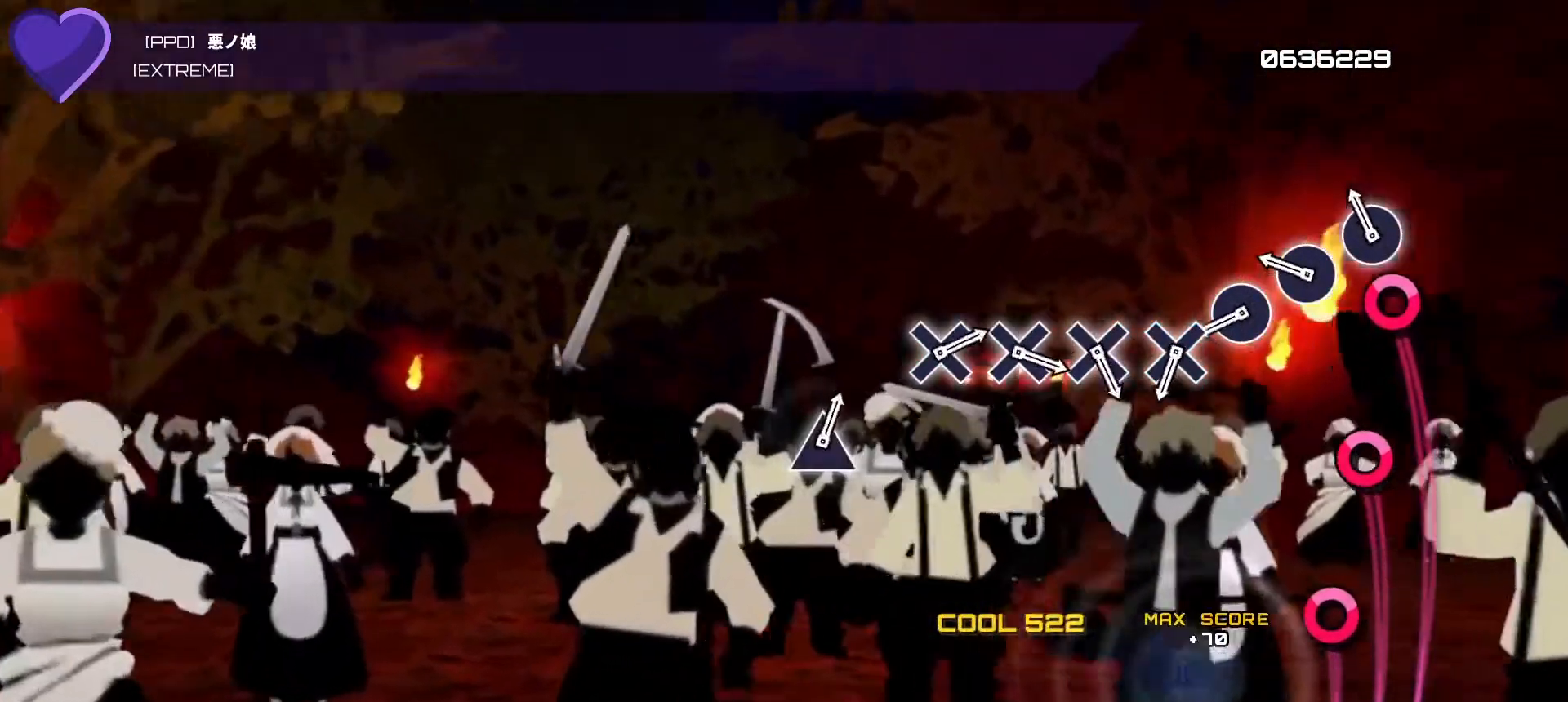
{"buttons": [], "left_stick": "center", "right_stick": "center", "events": [[150, "CIRCLE", "down"], [300, "CIRCLE", "up"], [350, "DPAD_RIGHT", "down"], [483, "DPAD_RIGHT", "up"]]}
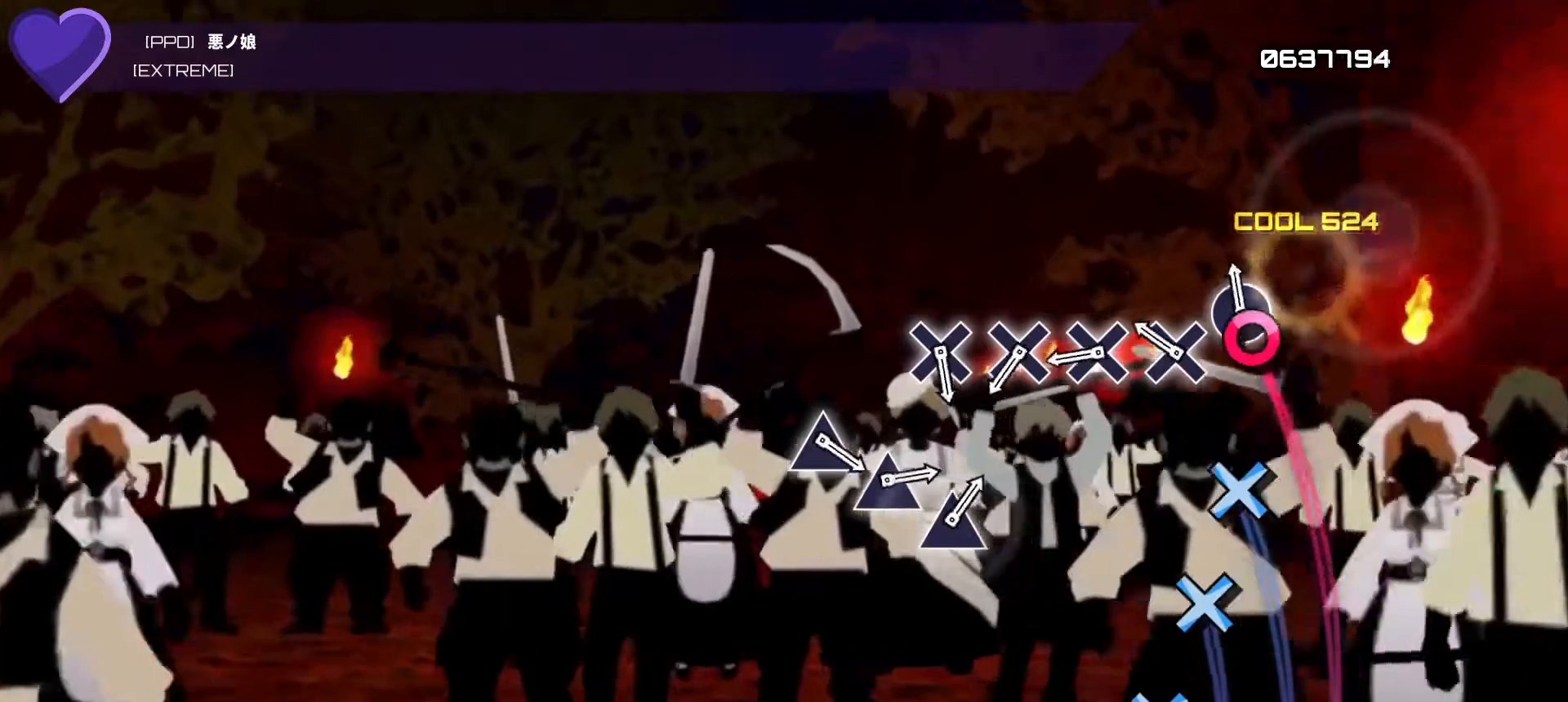
{"buttons": ["CROSS"], "left_stick": "center", "right_stick": "center", "events": [[83, "CIRCLE", "down"], [233, "CIRCLE", "up"], [267, "DPAD_DOWN", "down"], [417, "DPAD_DOWN", "up"], [467, "CROSS", "down"]]}
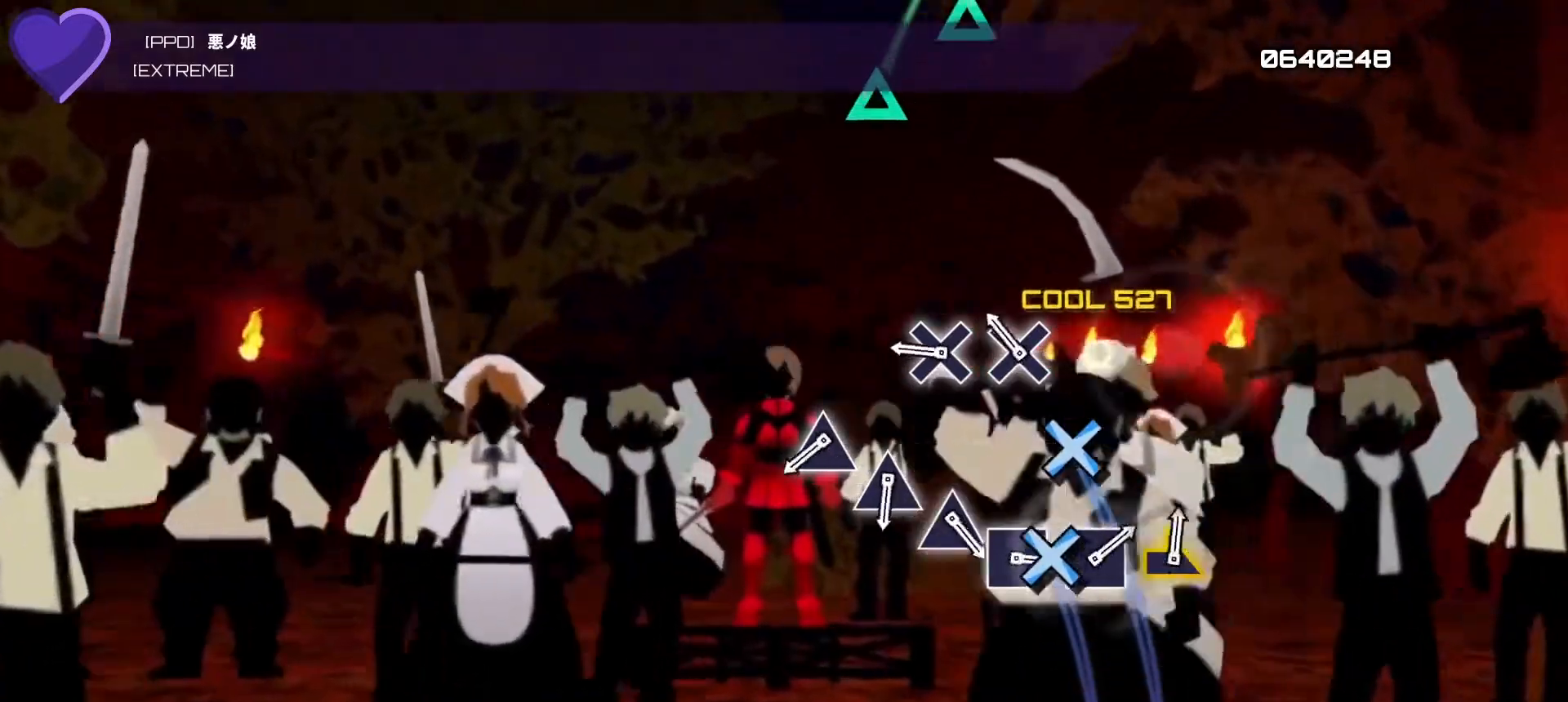
{"buttons": ["CROSS"], "left_stick": "center", "right_stick": "center", "events": [[133, "CROSS", "up"], [183, "DPAD_DOWN", "down"], [350, "DPAD_DOWN", "up"], [400, "CROSS", "down"]]}
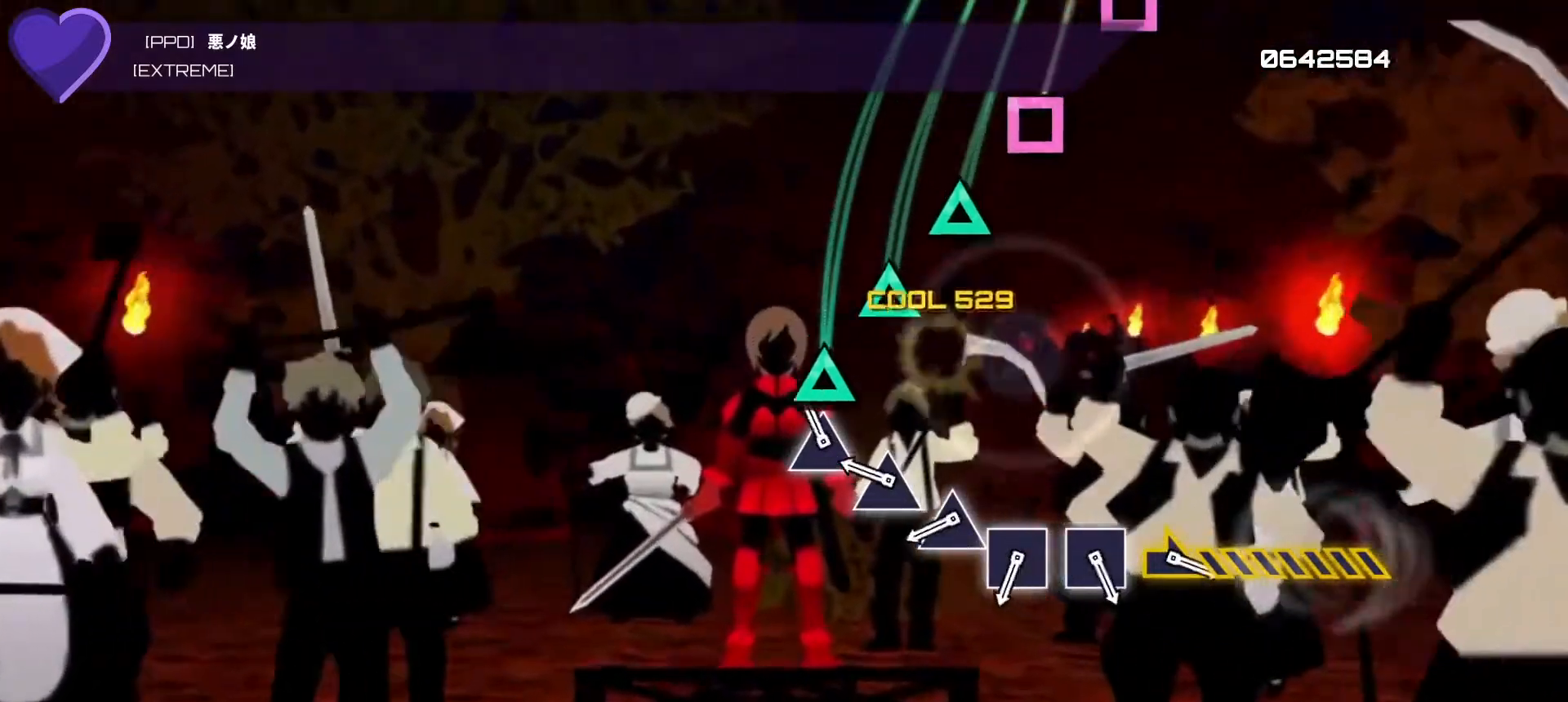
{"buttons": [], "left_stick": "center", "right_stick": "center", "events": [[67, "CROSS", "up"], [100, "DPAD_UP", "down"], [233, "DPAD_UP", "up"], [333, "TRIANGLE", "down"], [500, "TRIANGLE", "up"]]}
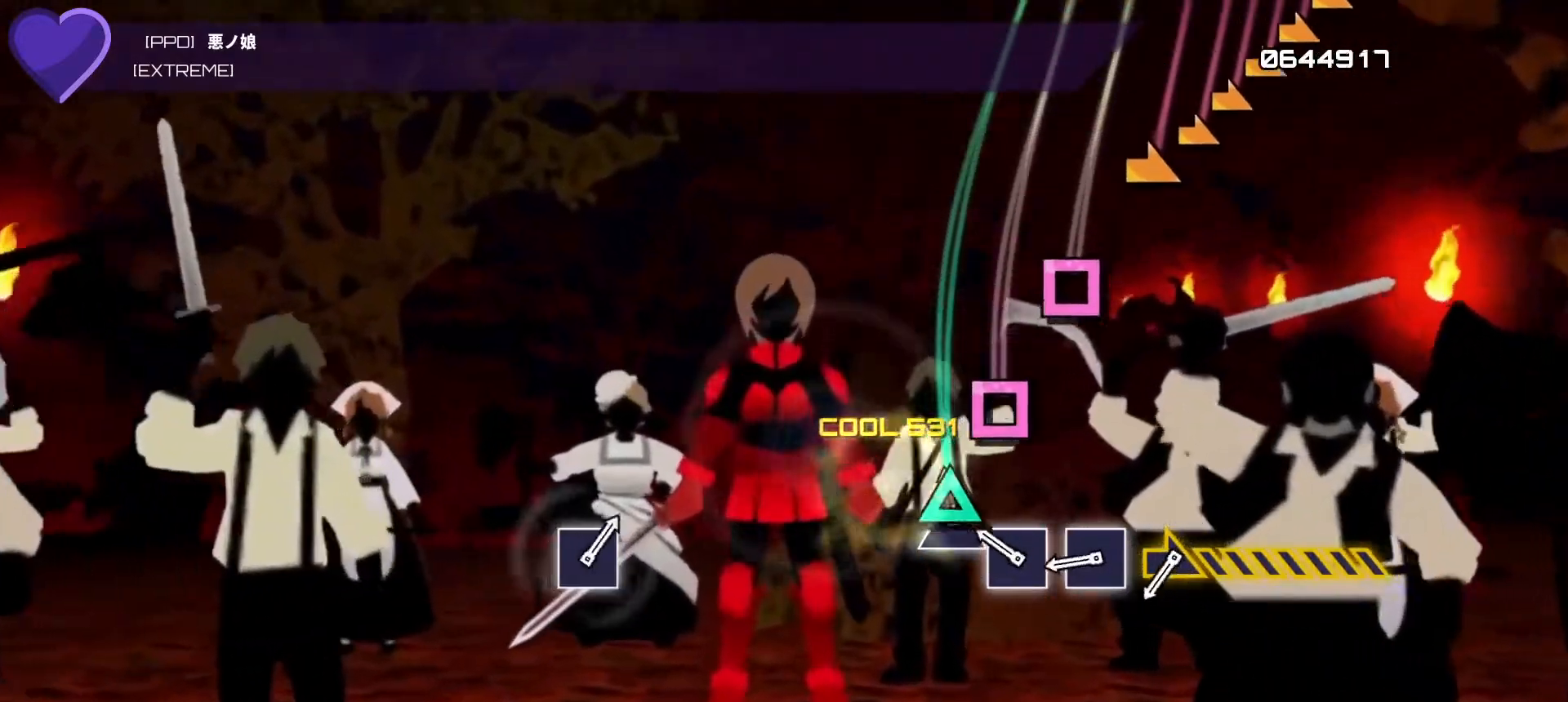
{"buttons": ["DPAD_LEFT"], "left_stick": "center", "right_stick": "center", "events": [[33, "DPAD_UP", "down"], [200, "DPAD_UP", "up"], [267, "SQUARE", "down"], [433, "SQUARE", "up"], [483, "DPAD_LEFT", "down"]]}
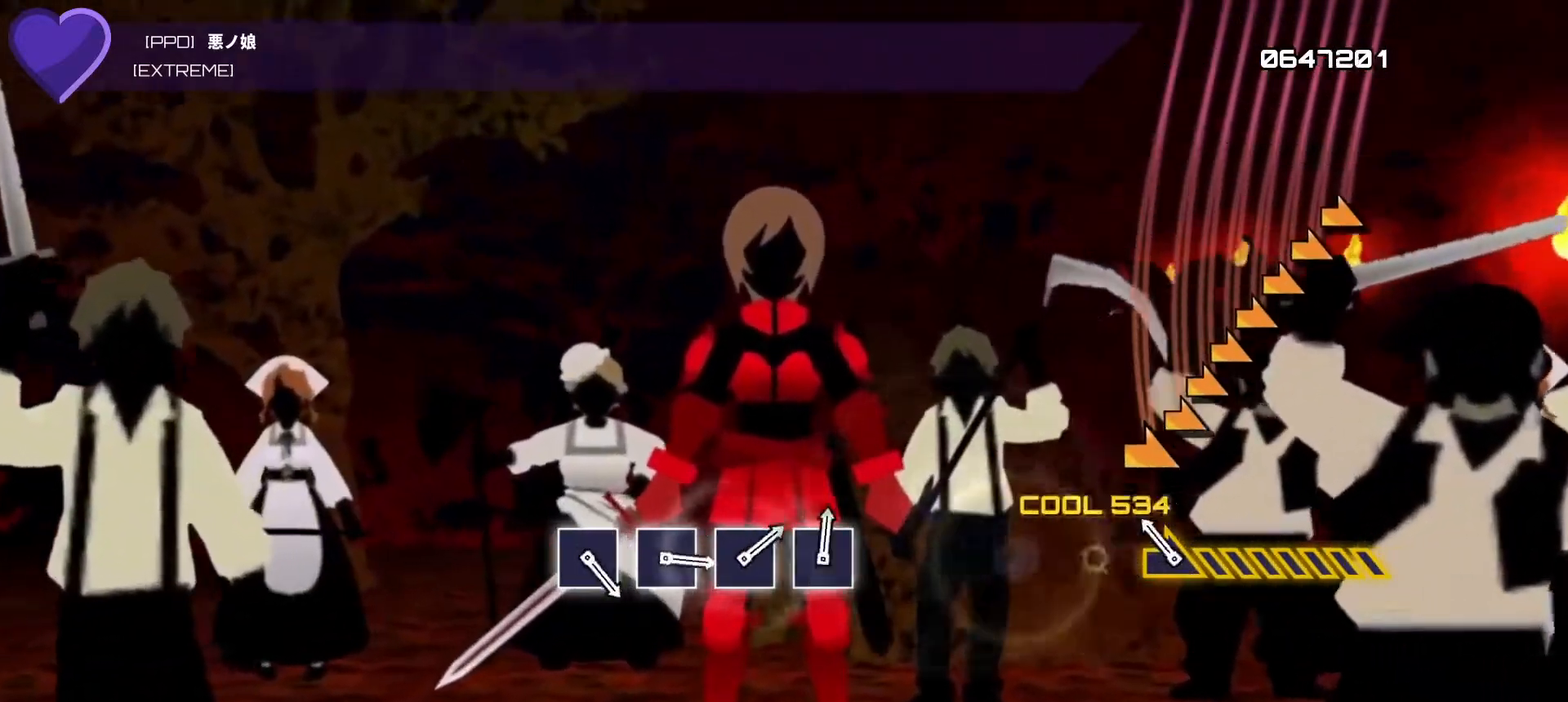
{"buttons": [], "left_stick": "center", "right_stick": "right", "events": [[117, "DPAD_LEFT", "up"], [183, "right_stick", "right"]]}
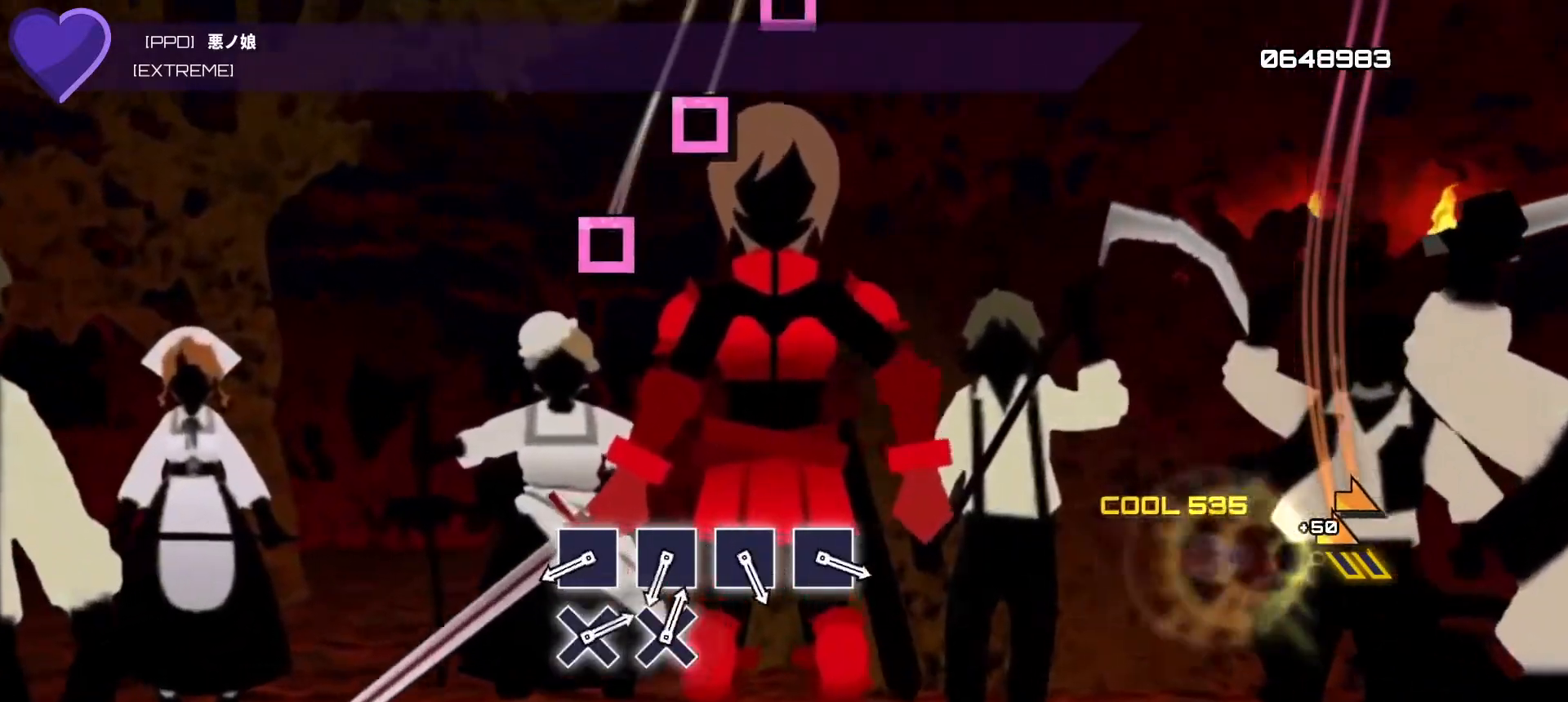
{"buttons": [], "left_stick": "center", "right_stick": "center", "events": [[283, "right_stick", "center"]]}
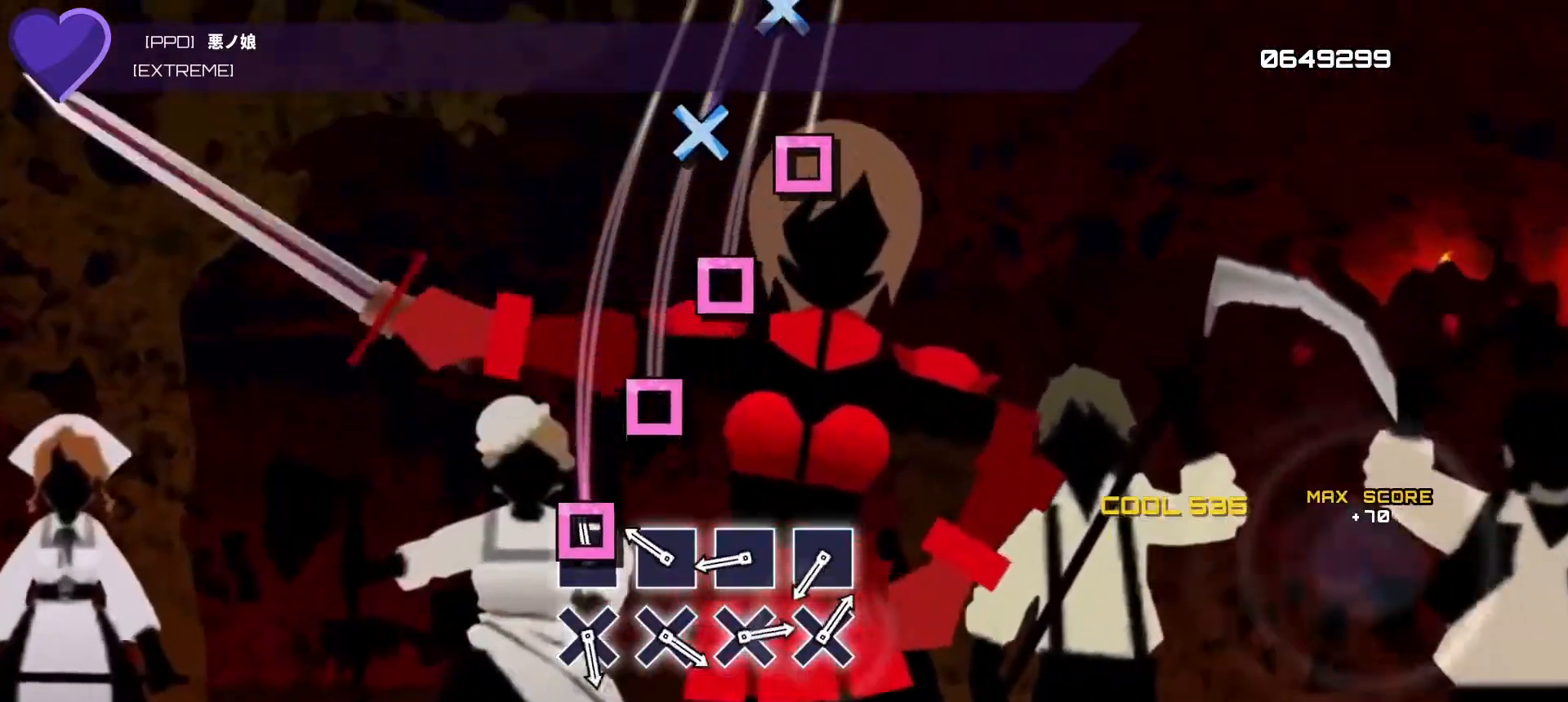
{"buttons": ["DPAD_LEFT"], "left_stick": "center", "right_stick": "center", "events": [[83, "DPAD_LEFT", "down"], [217, "DPAD_LEFT", "up"], [300, "SQUARE", "down"], [433, "SQUARE", "up"], [500, "DPAD_LEFT", "down"]]}
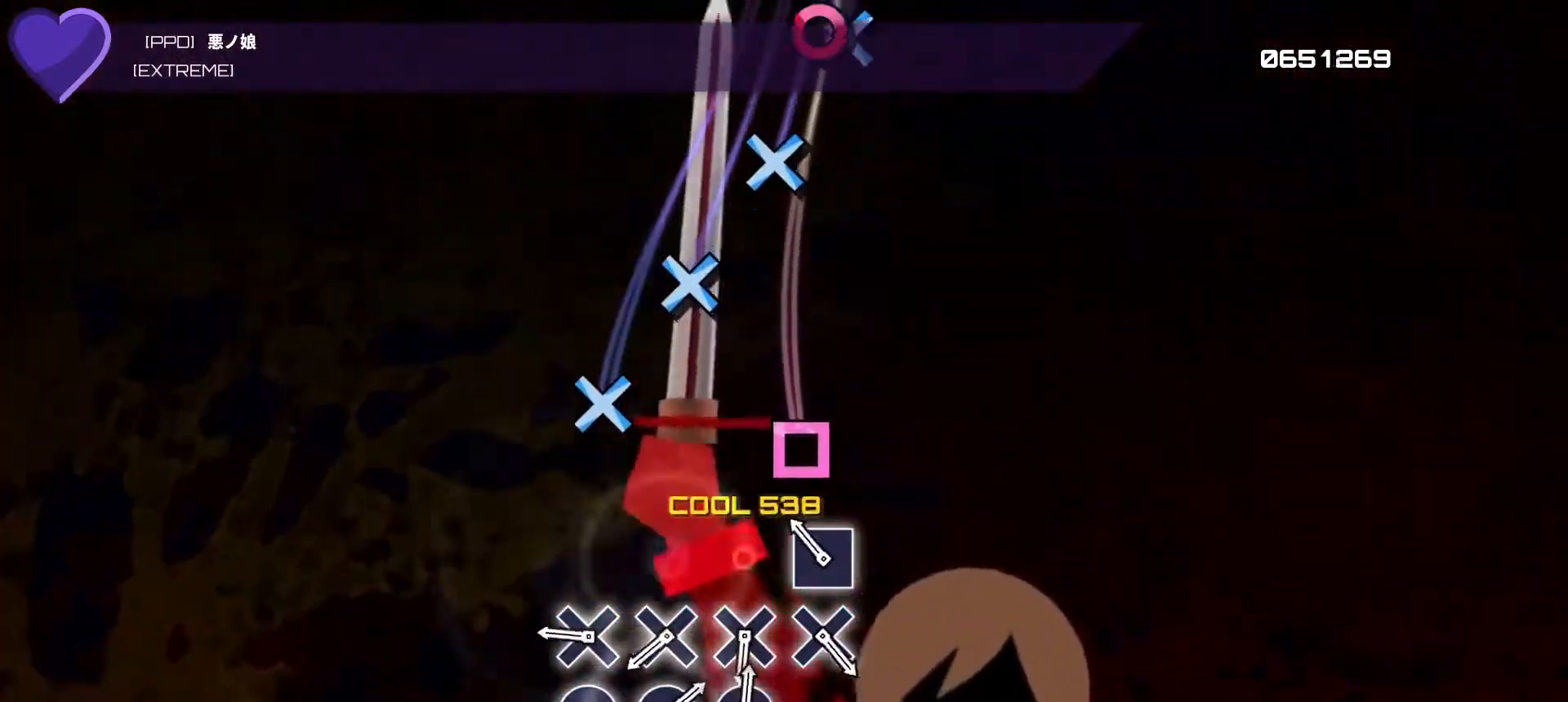
{"buttons": ["DPAD_DOWN"], "left_stick": "center", "right_stick": "center", "events": [[133, "DPAD_LEFT", "up"], [200, "SQUARE", "down"], [400, "SQUARE", "up"], [433, "DPAD_DOWN", "down"]]}